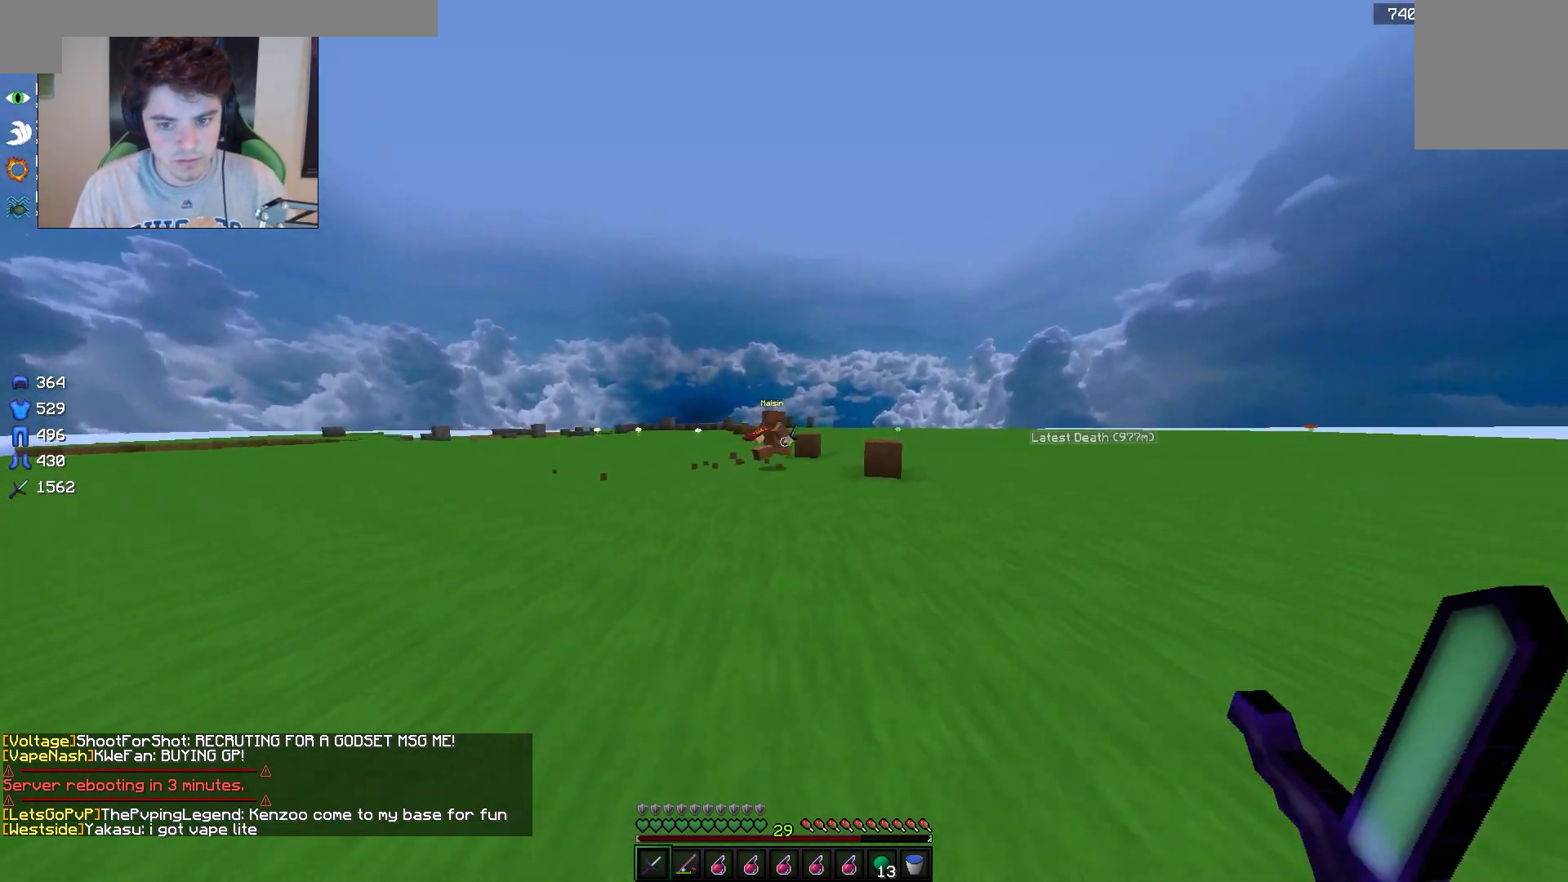
Gameplay with keyboard and mouse; each line is a JSON object with the keys and mouse buttons held at the frame after it. "events" lists presses ("down") and releases ("up") of "a", "d", "s", "w", "mouse_left" and "mouse_right" between this image and that frame as [ms after this image, input, new state], when the widget could be followed in between. "mouse_left", "mouse_right" = the "left", "right" buttons of the "mouse" list. No other keys are recorded. Fast repeated clicks can show as one long hold. Mouse movement is not recorded.
{"keys": ["d", "w"], "mouse": [], "events": []}
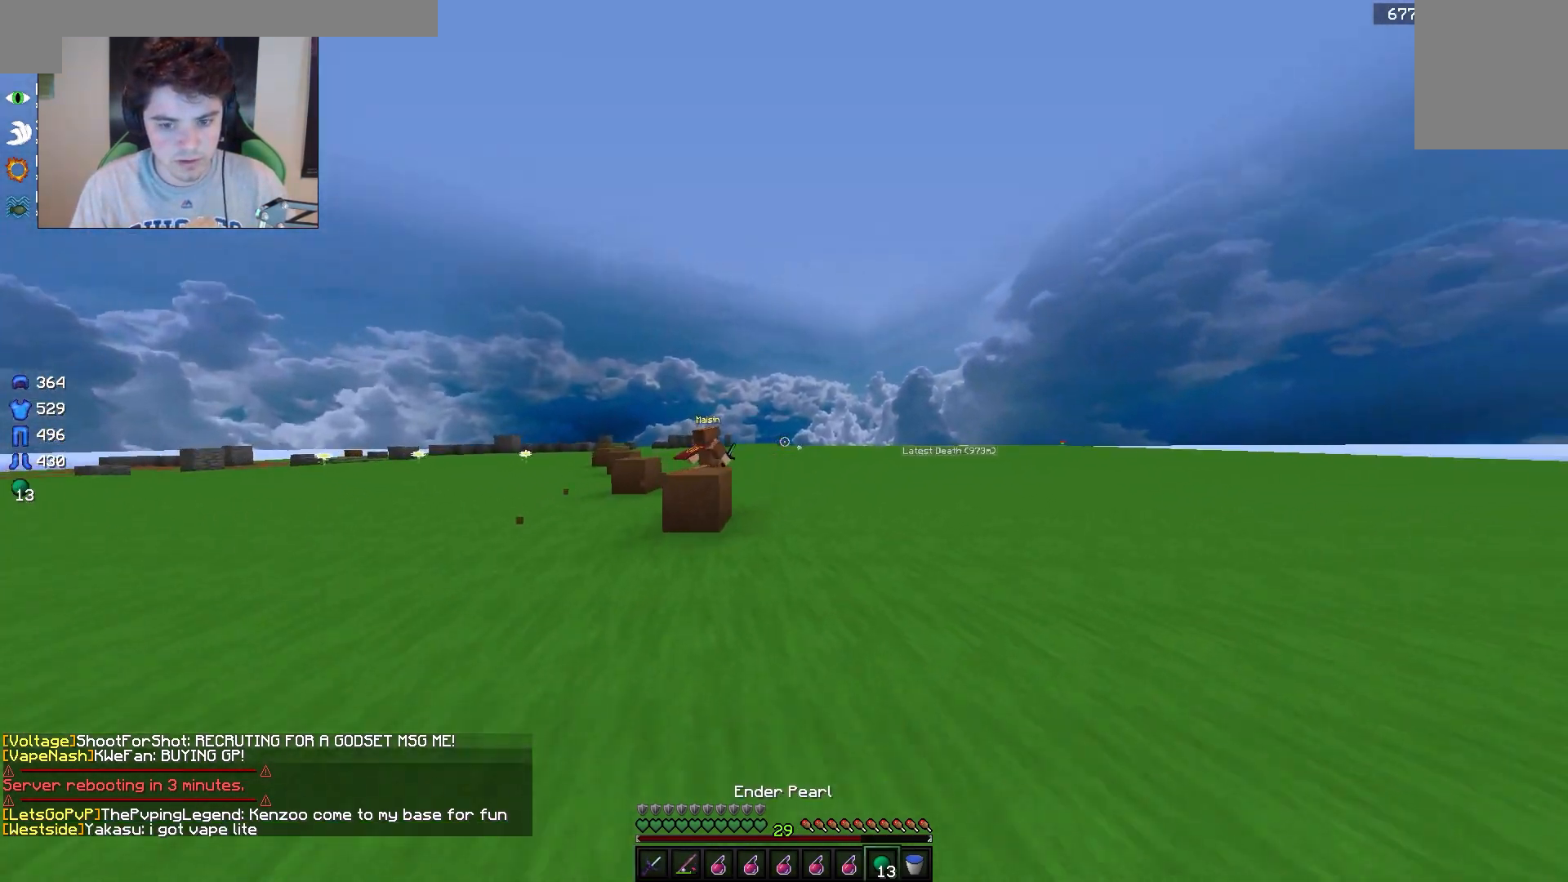
{"keys": ["d", "w"], "mouse": [], "events": [[250, "mouse_left", "down"], [250, "mouse_right", "down"], [367, "mouse_right", "up"], [400, "mouse_left", "up"]]}
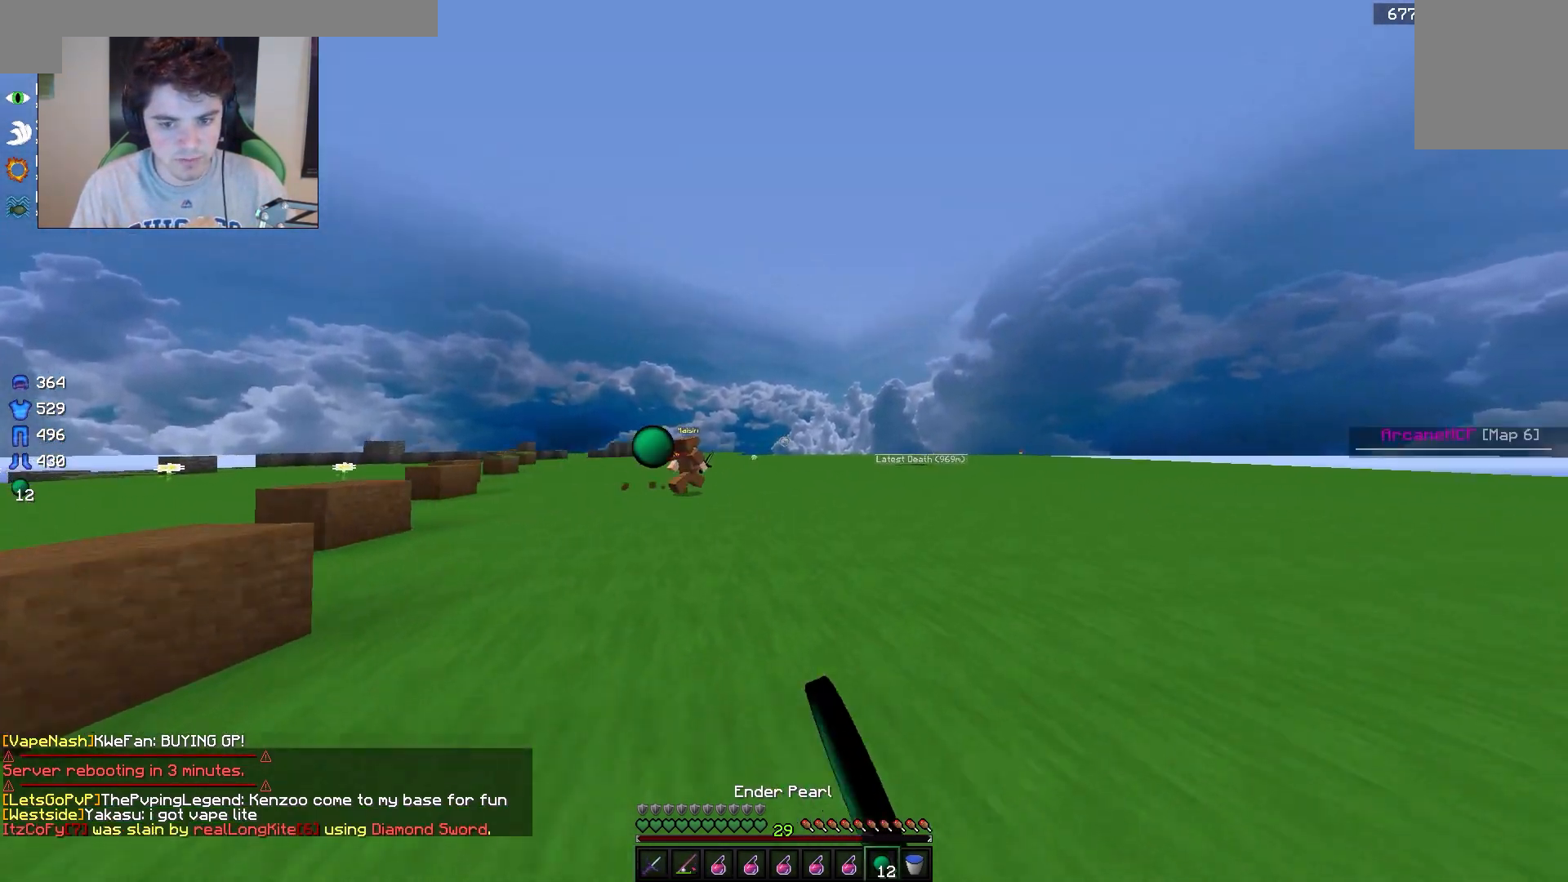
{"keys": ["w"], "mouse": ["left"], "events": [[150, "mouse_left", "down"], [283, "d", "up"]]}
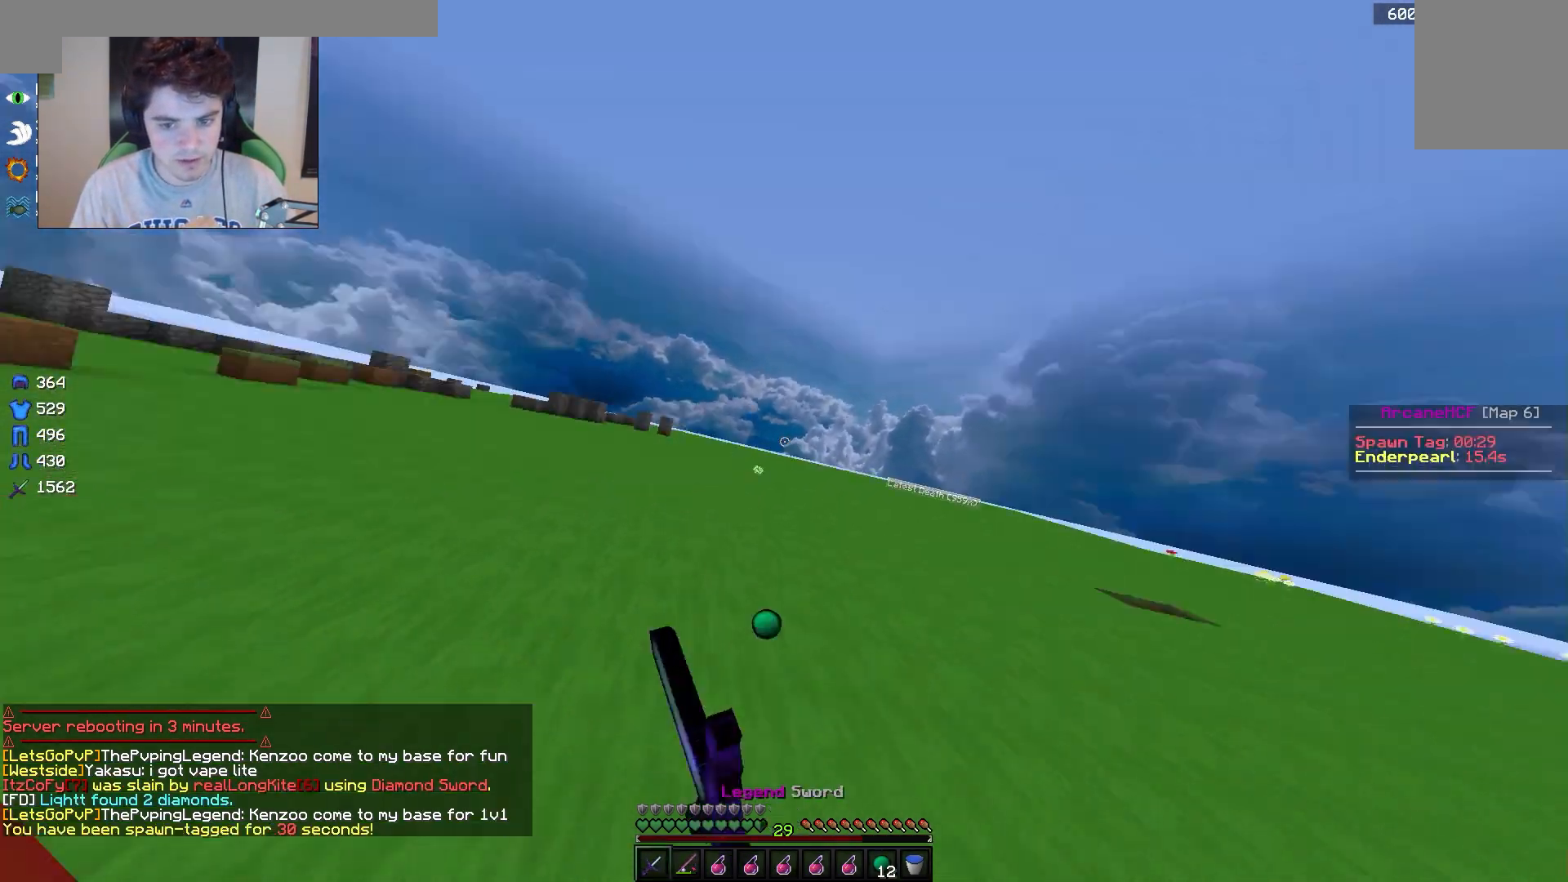
{"keys": ["w"], "mouse": ["left"], "events": [[50, "d", "down"], [417, "d", "up"]]}
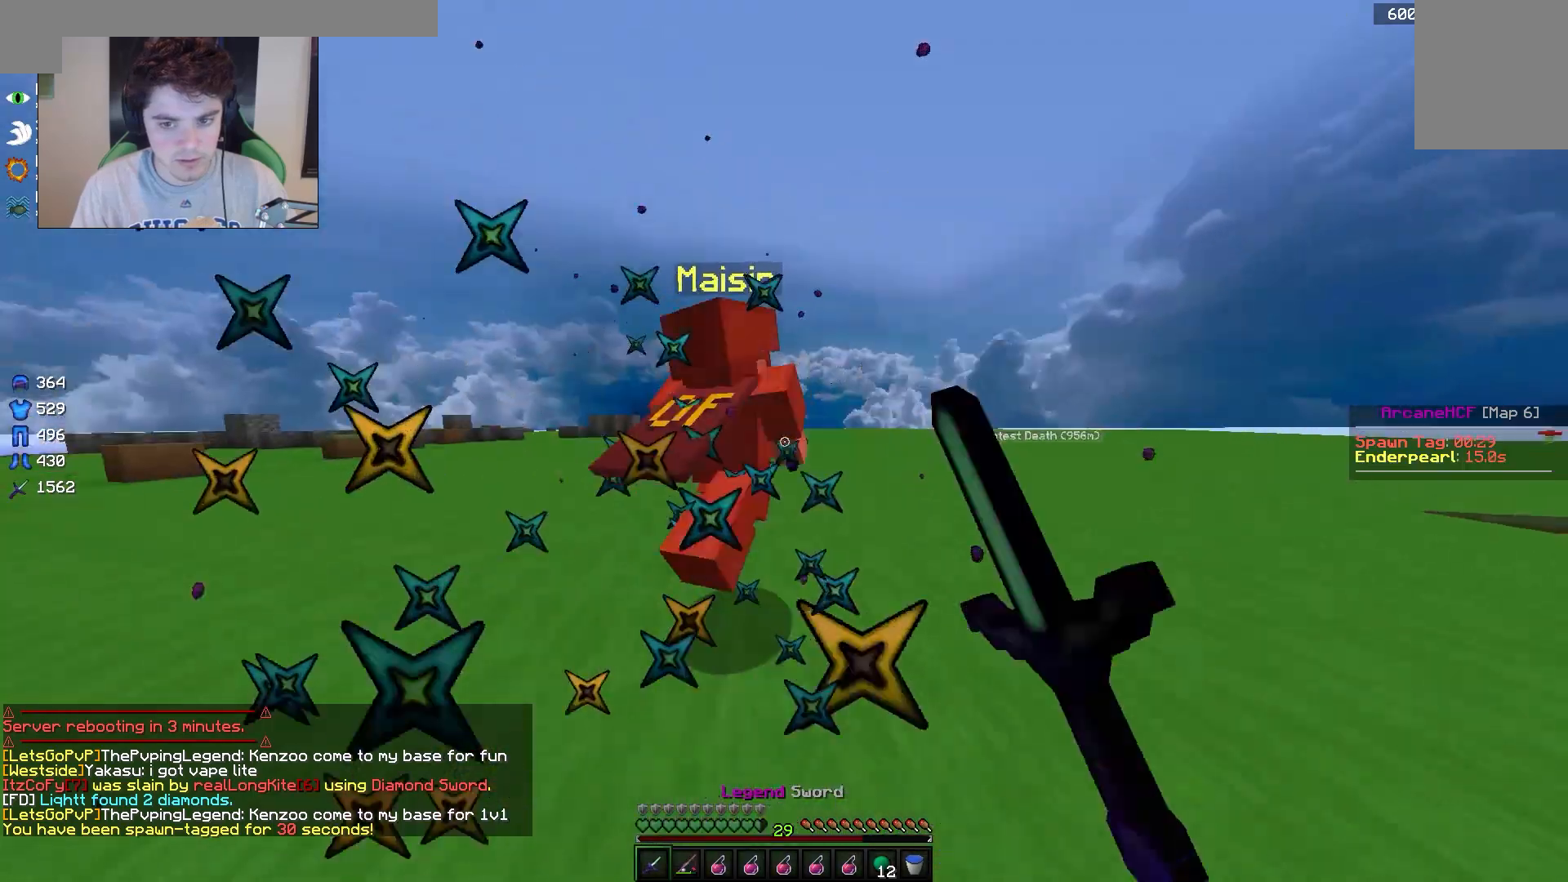
{"keys": ["w"], "mouse": [], "events": [[483, "mouse_left", "up"]]}
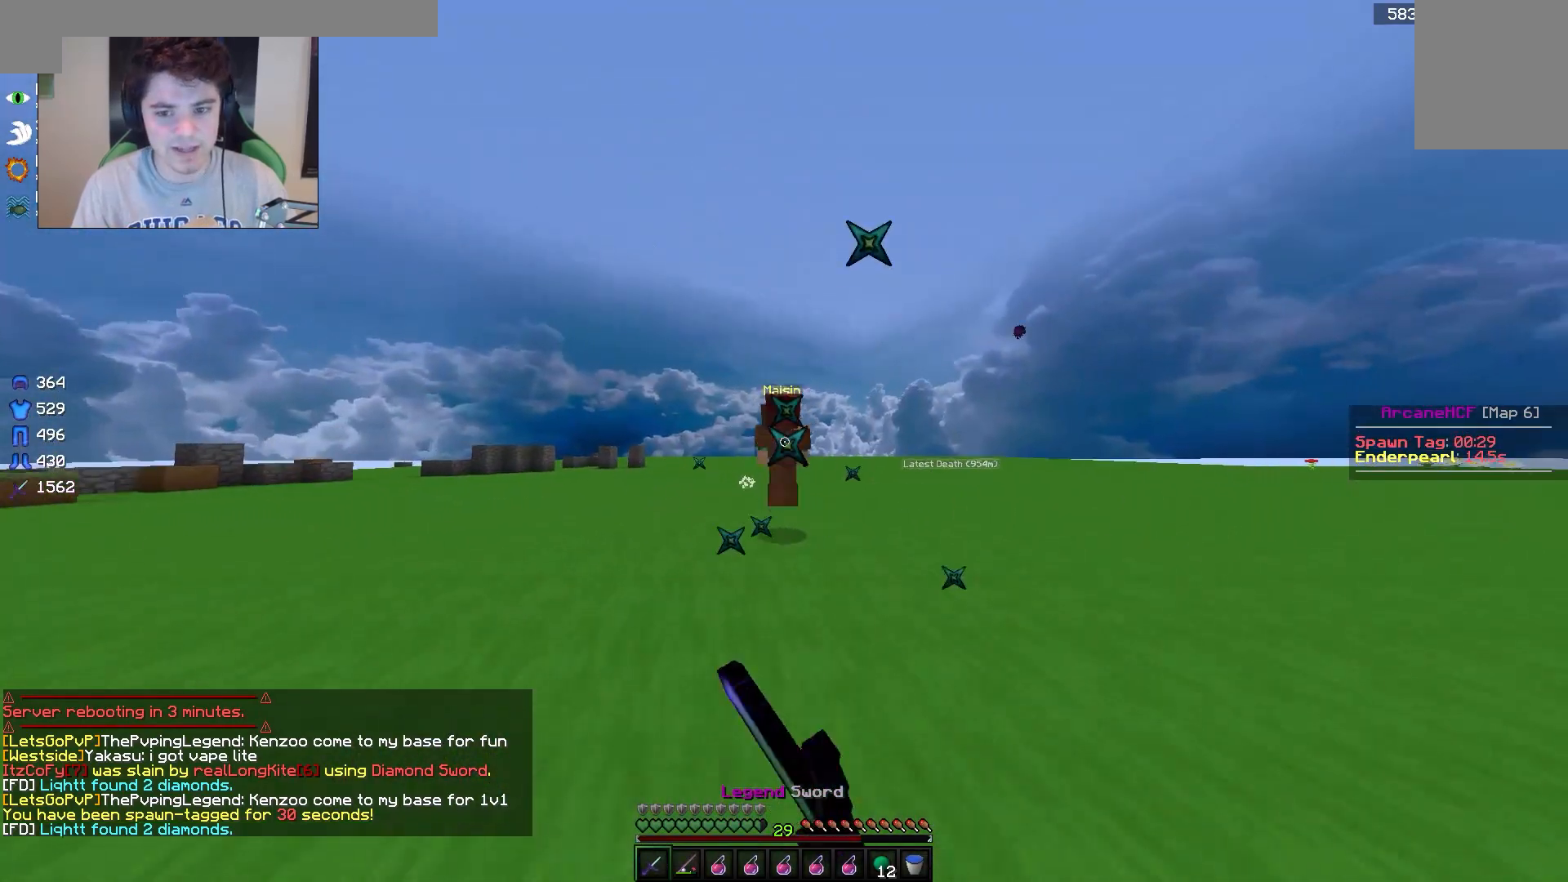
{"keys": ["w"], "mouse": [], "events": [[67, "d", "down"], [117, "mouse_right", "down"], [133, "d", "up"], [250, "mouse_right", "up"]]}
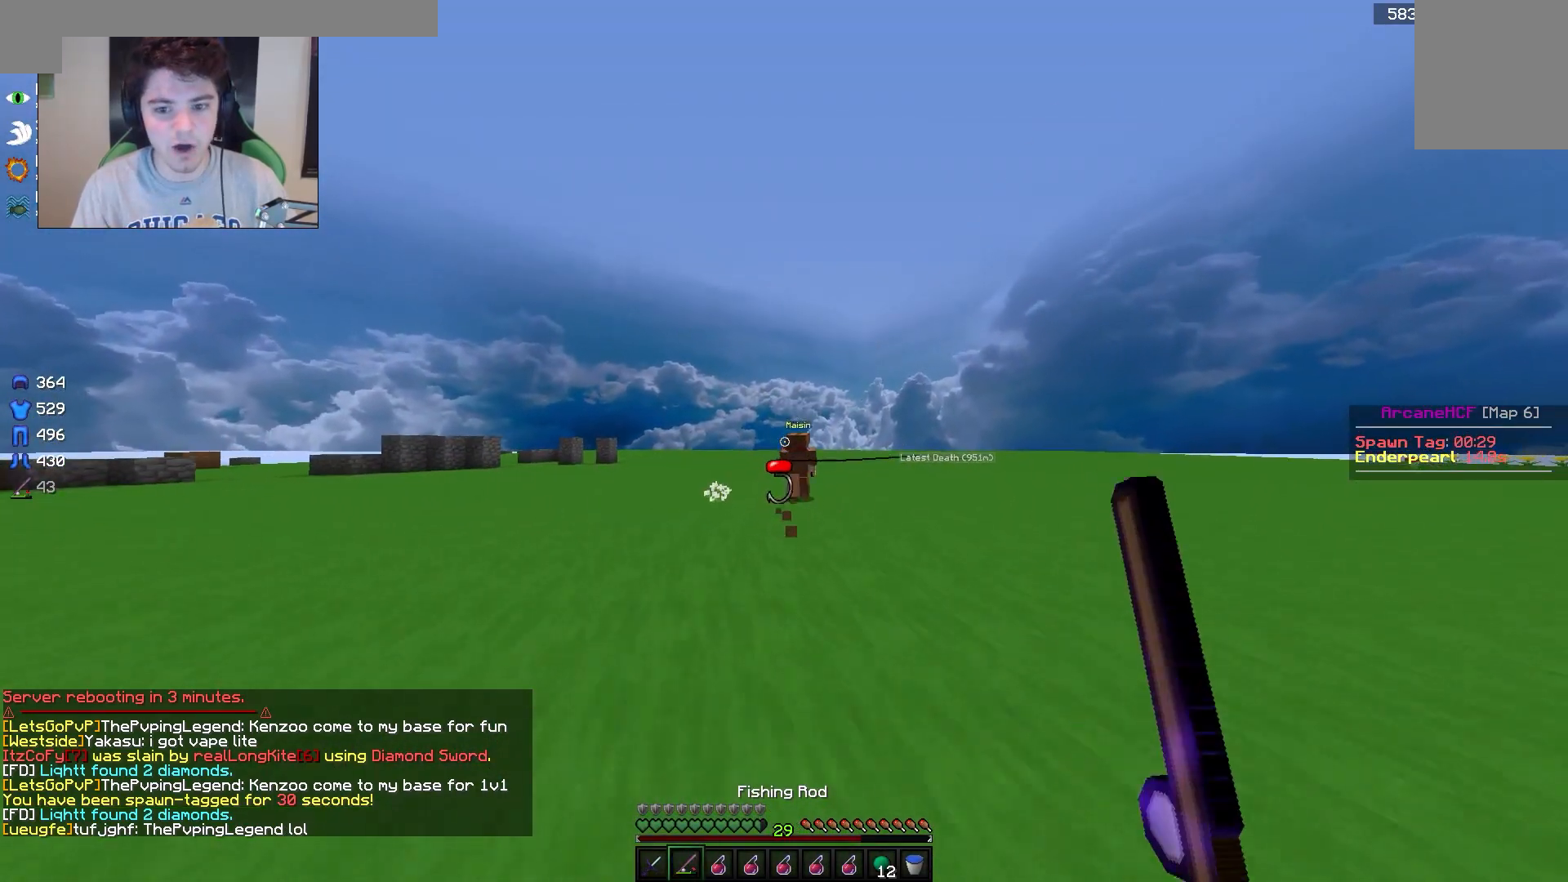
{"keys": ["w"], "mouse": [], "events": []}
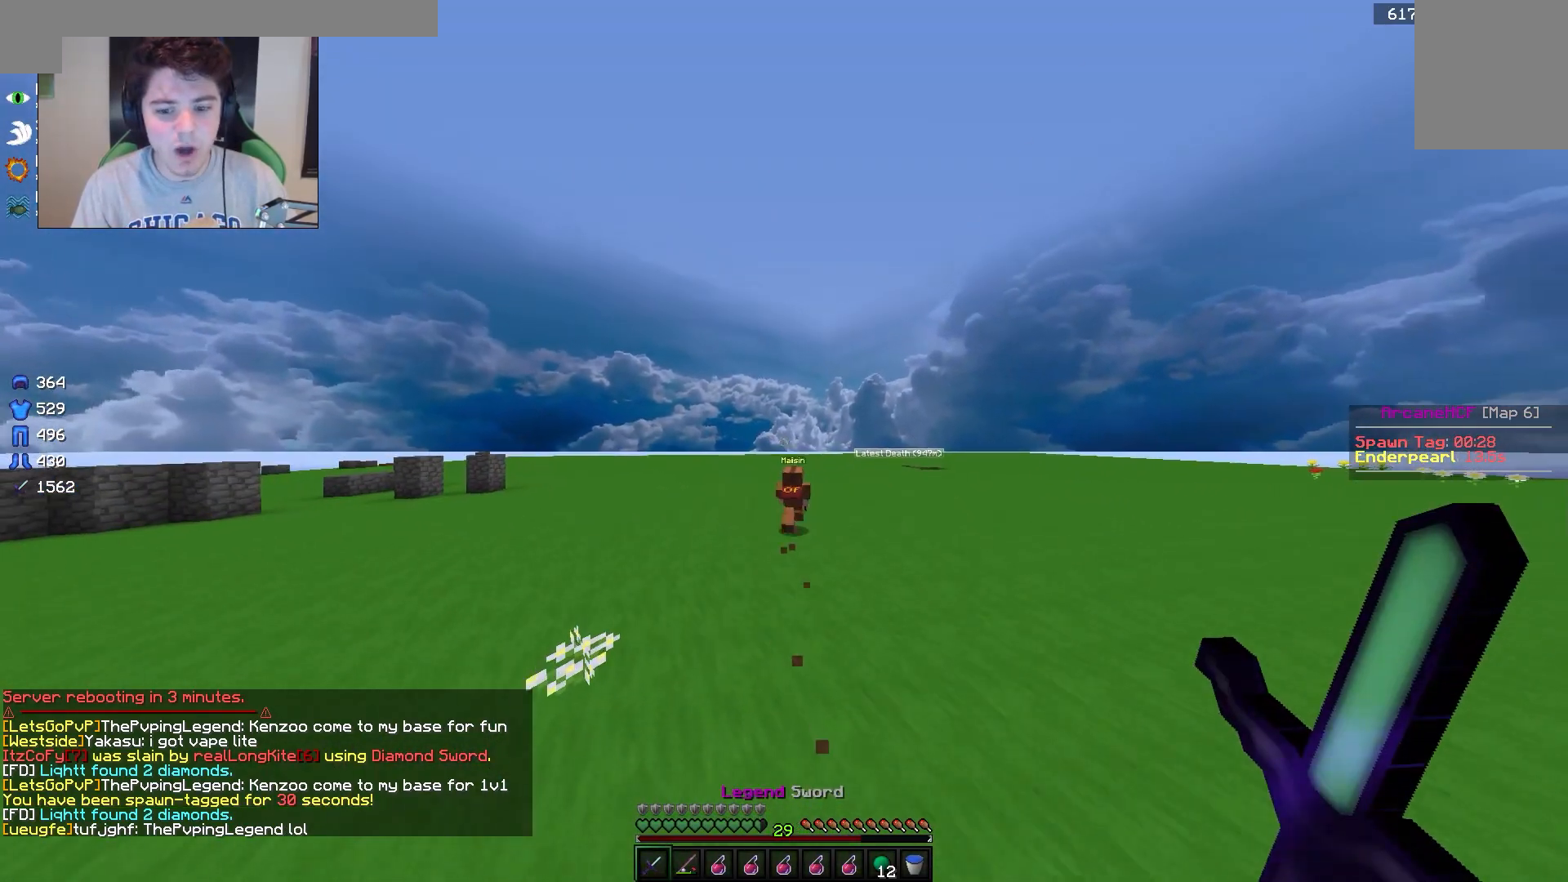
{"keys": ["w"], "mouse": [], "events": []}
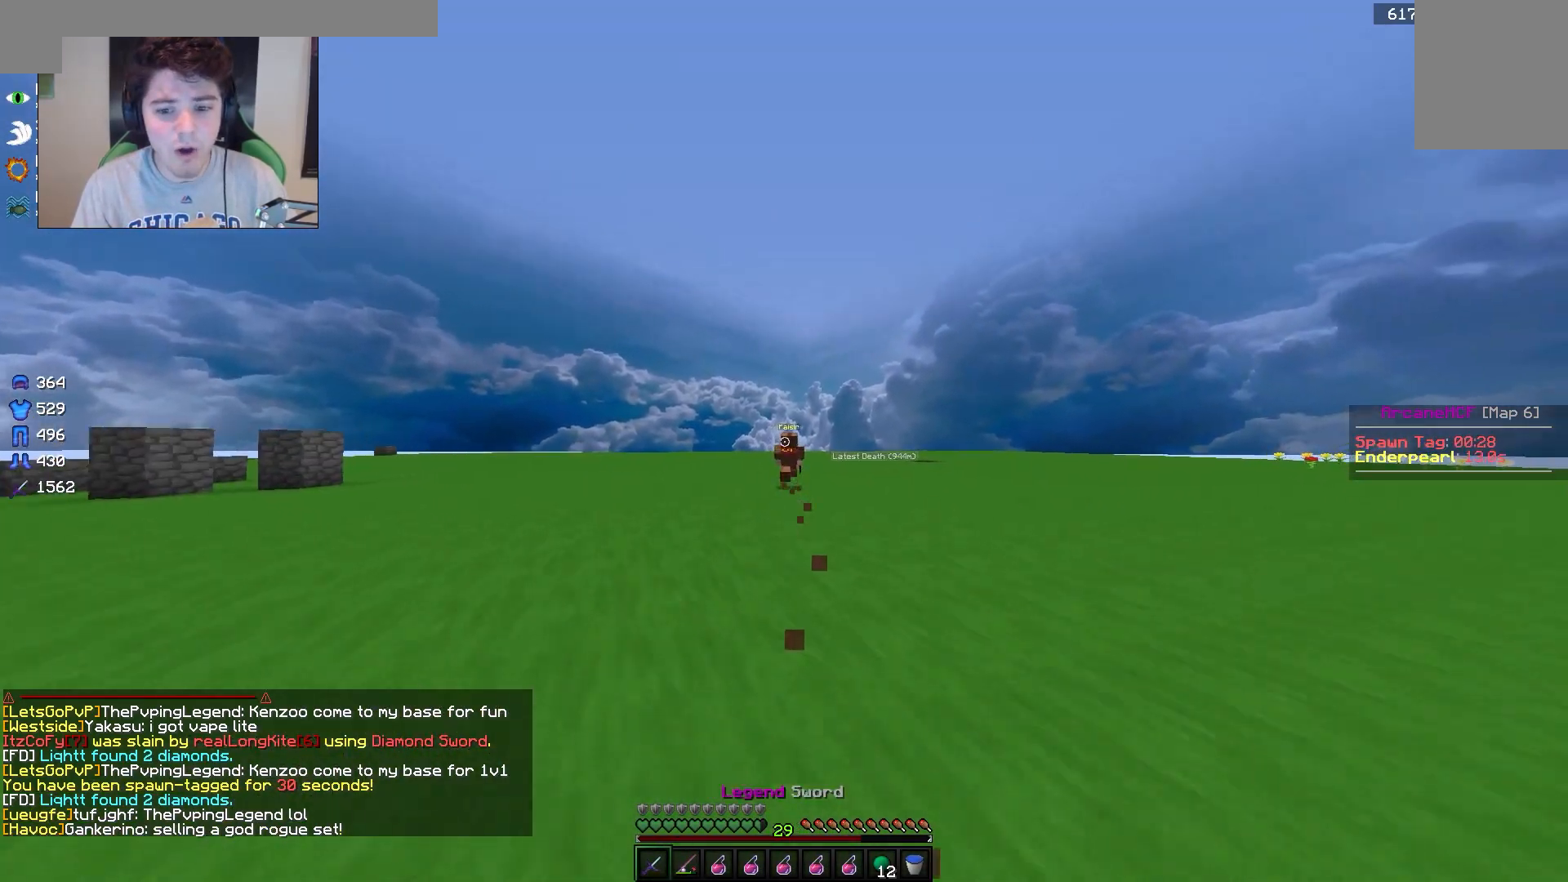
{"keys": ["w"], "mouse": [], "events": [[400, "mouse_left", "down"], [400, "mouse_right", "down"], [467, "mouse_right", "up"], [500, "mouse_left", "up"]]}
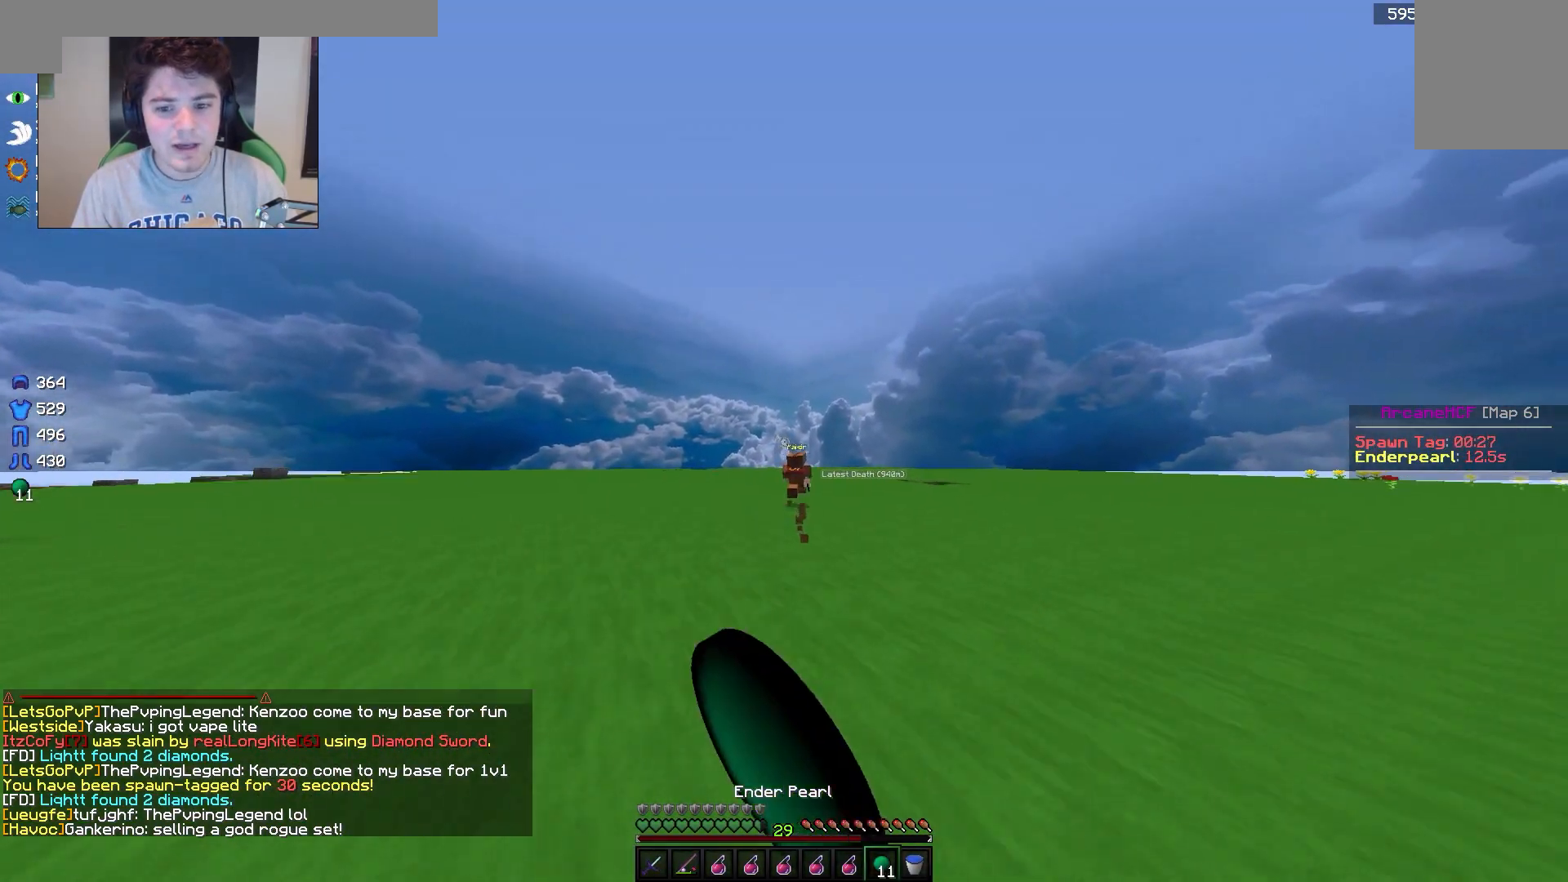
{"keys": ["w"], "mouse": [], "events": []}
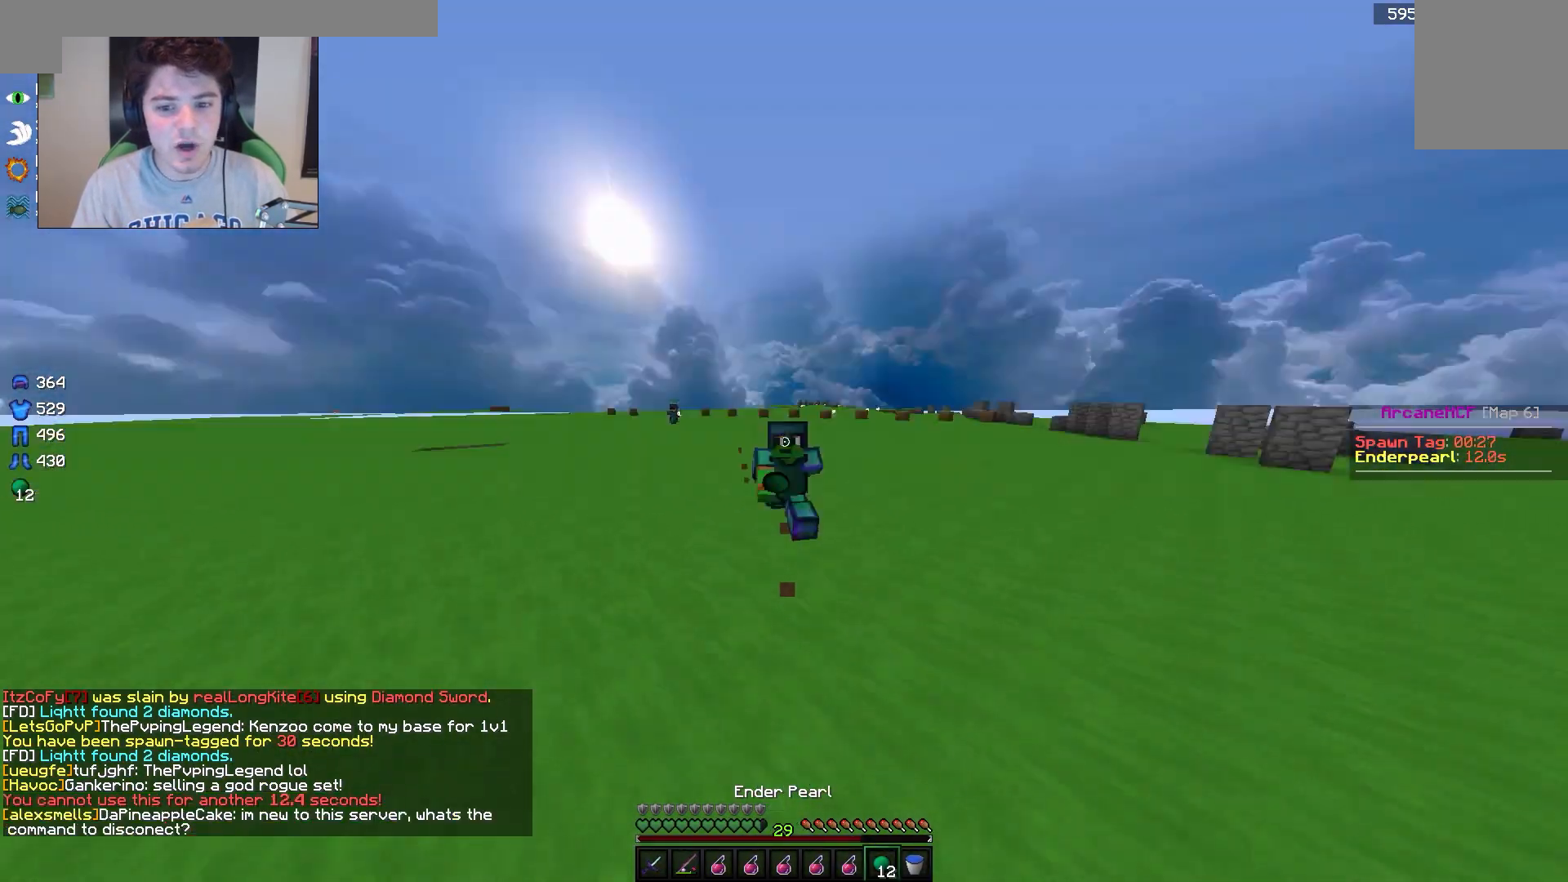
{"keys": ["w"], "mouse": [], "events": []}
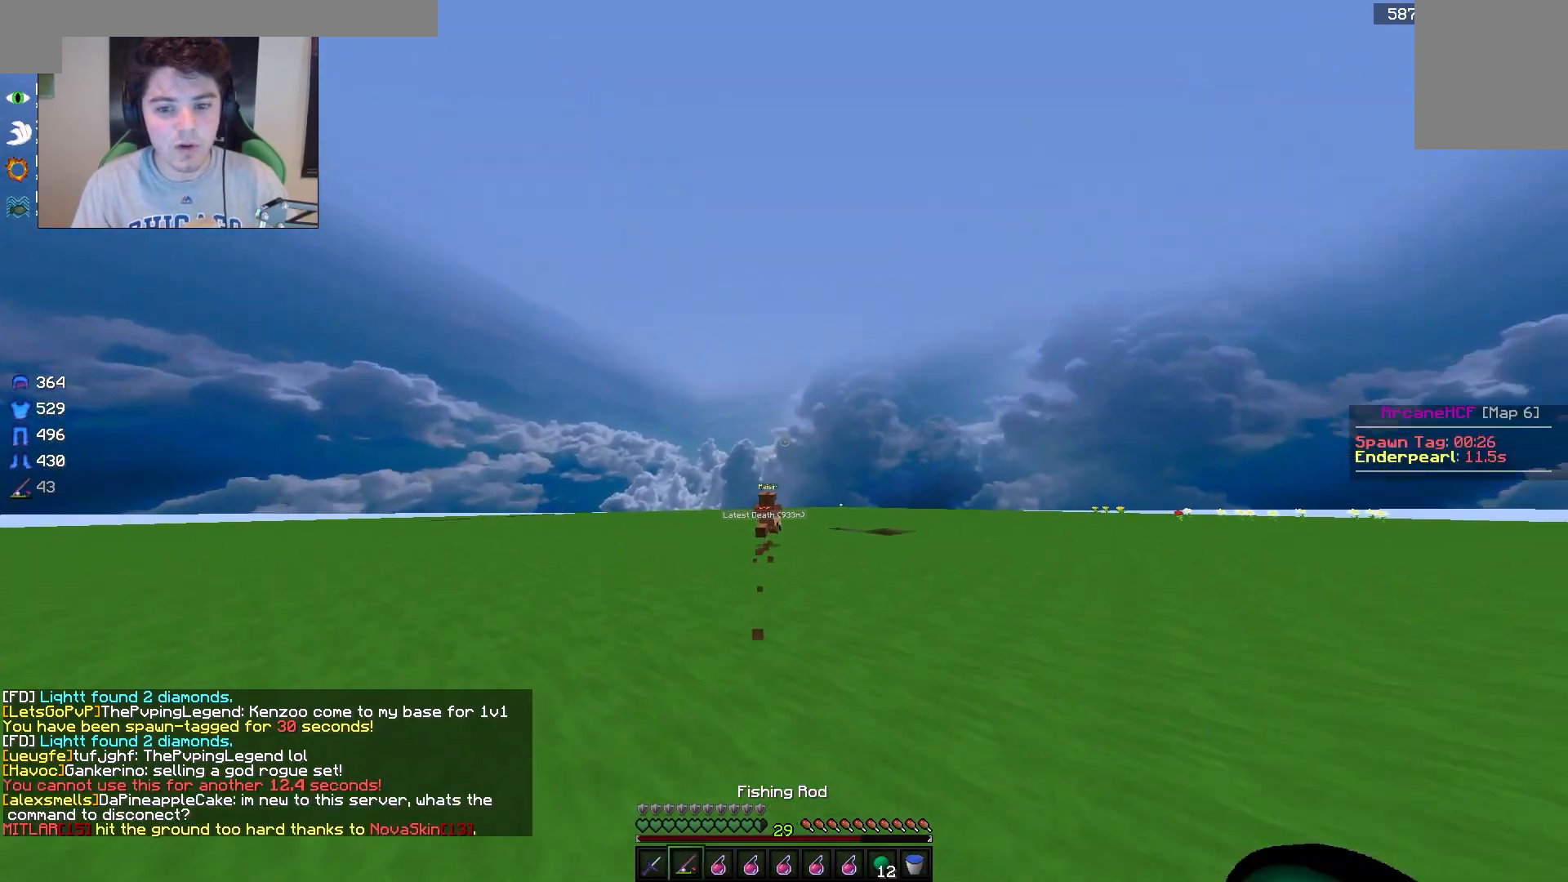
{"keys": ["w"], "mouse": [], "events": []}
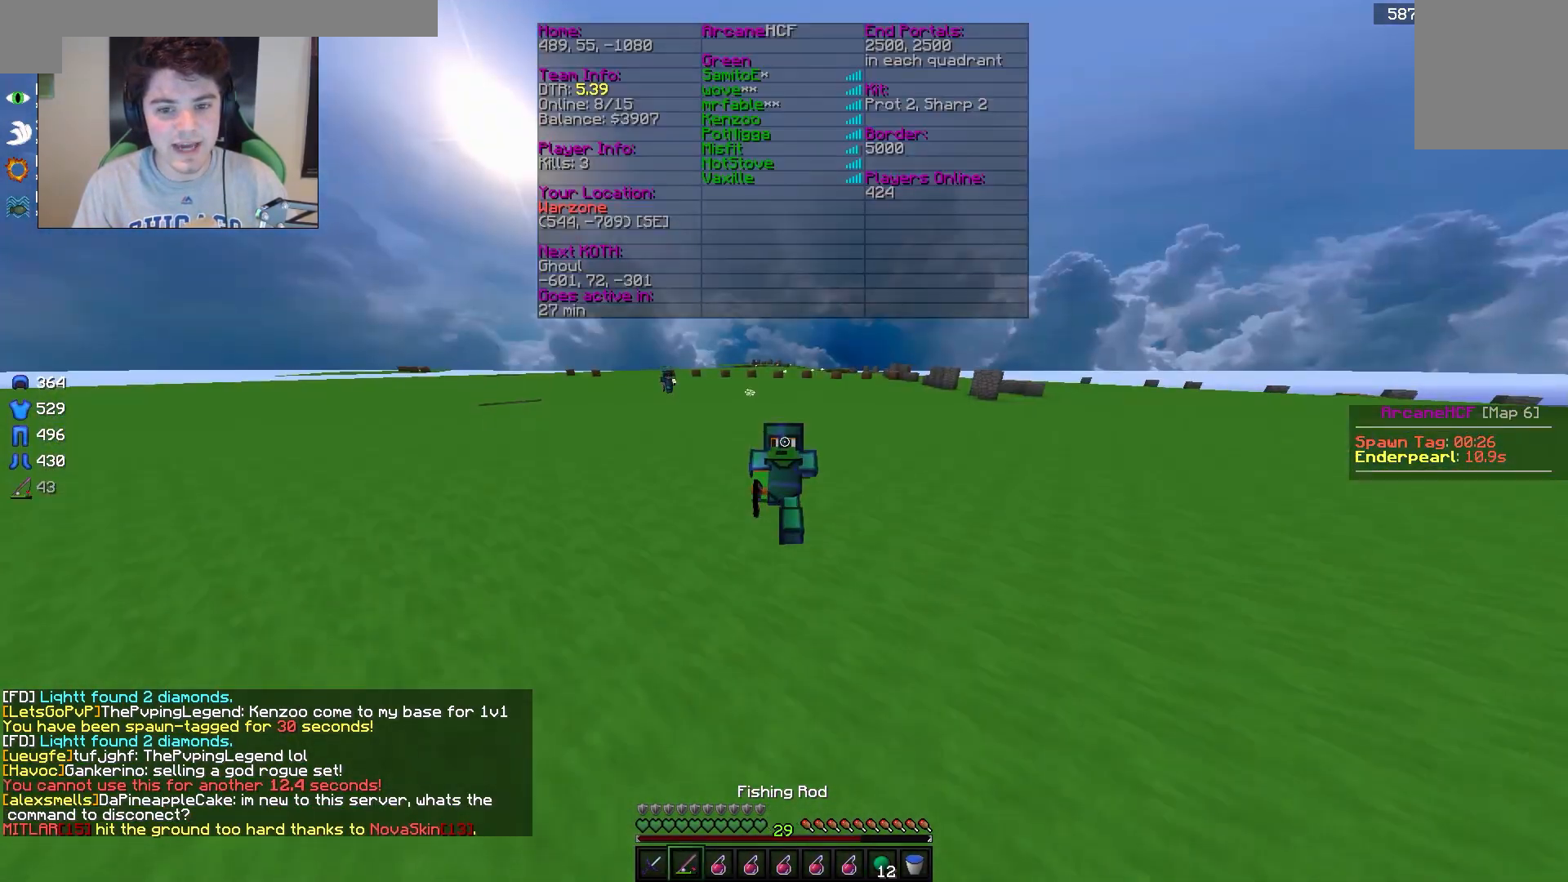
{"keys": ["w"], "mouse": [], "events": []}
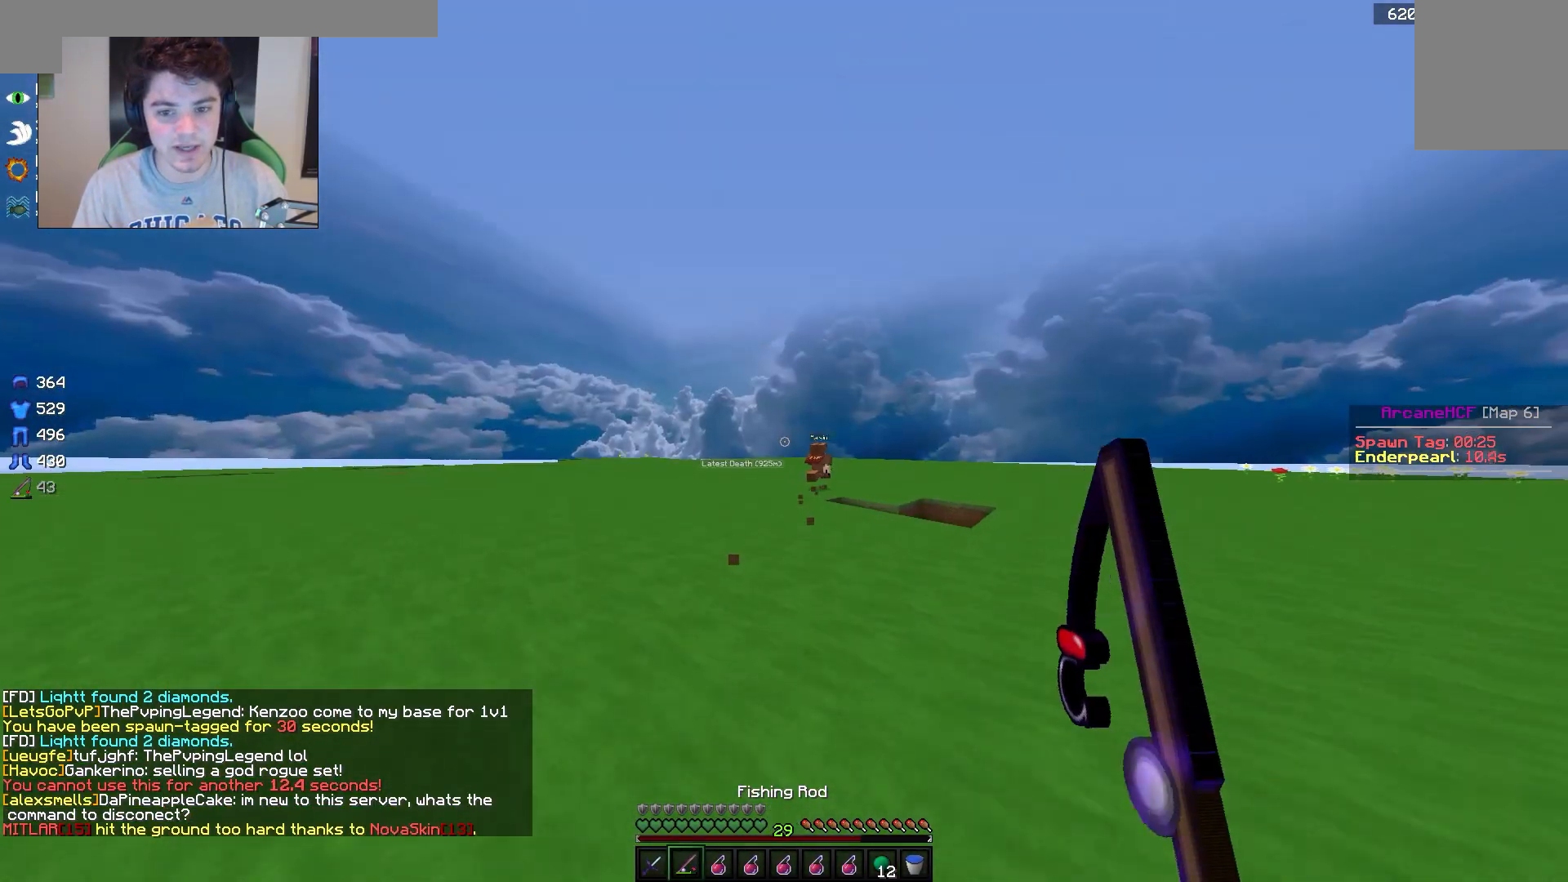
{"keys": ["w"], "mouse": [], "events": []}
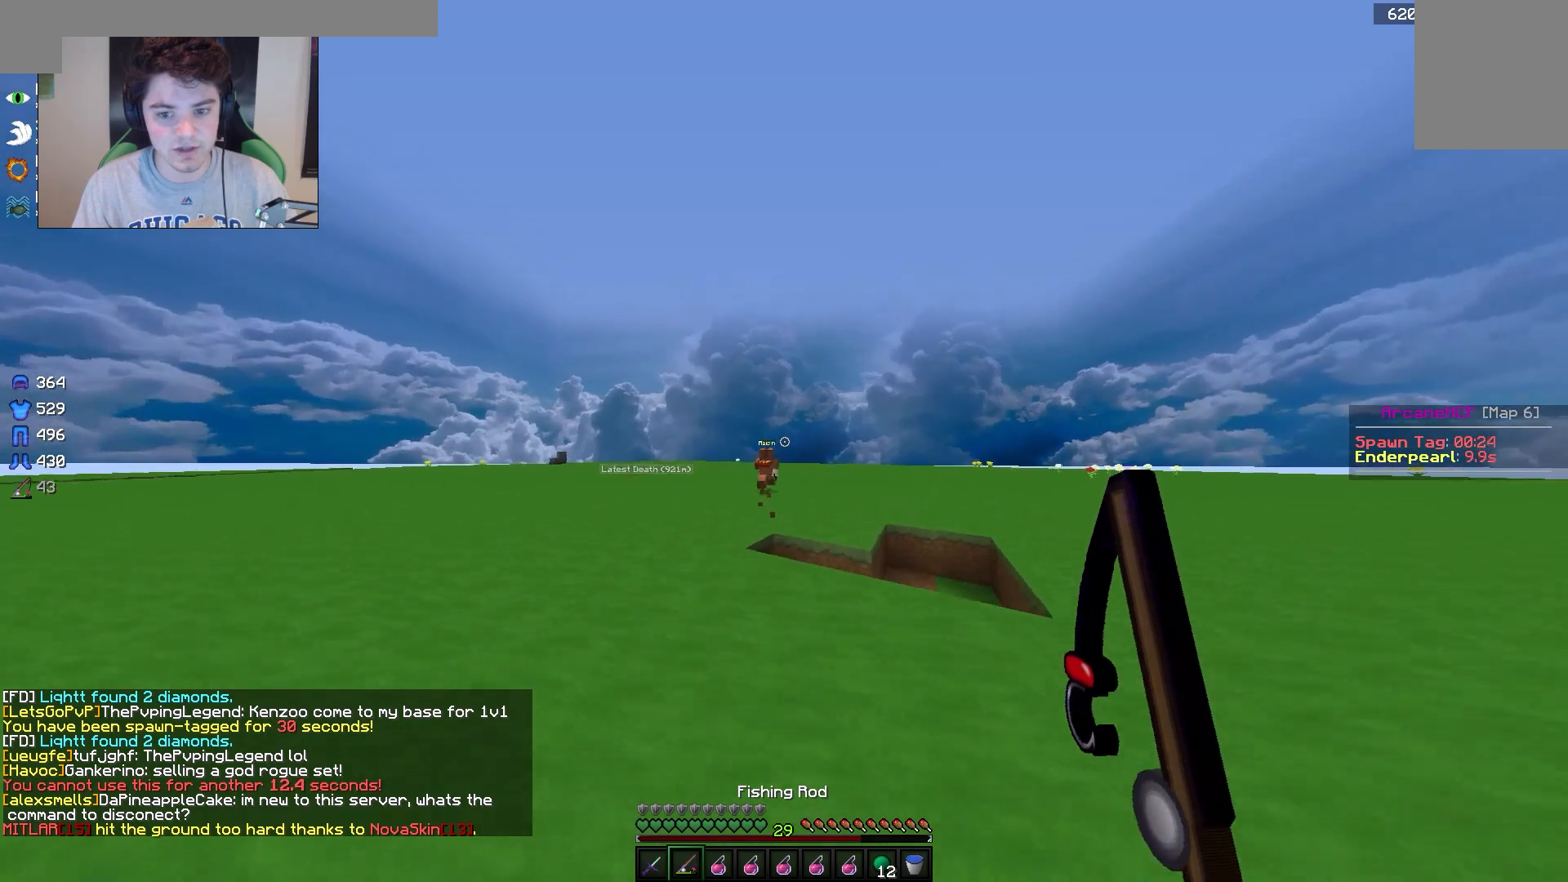
{"keys": ["w"], "mouse": [], "events": []}
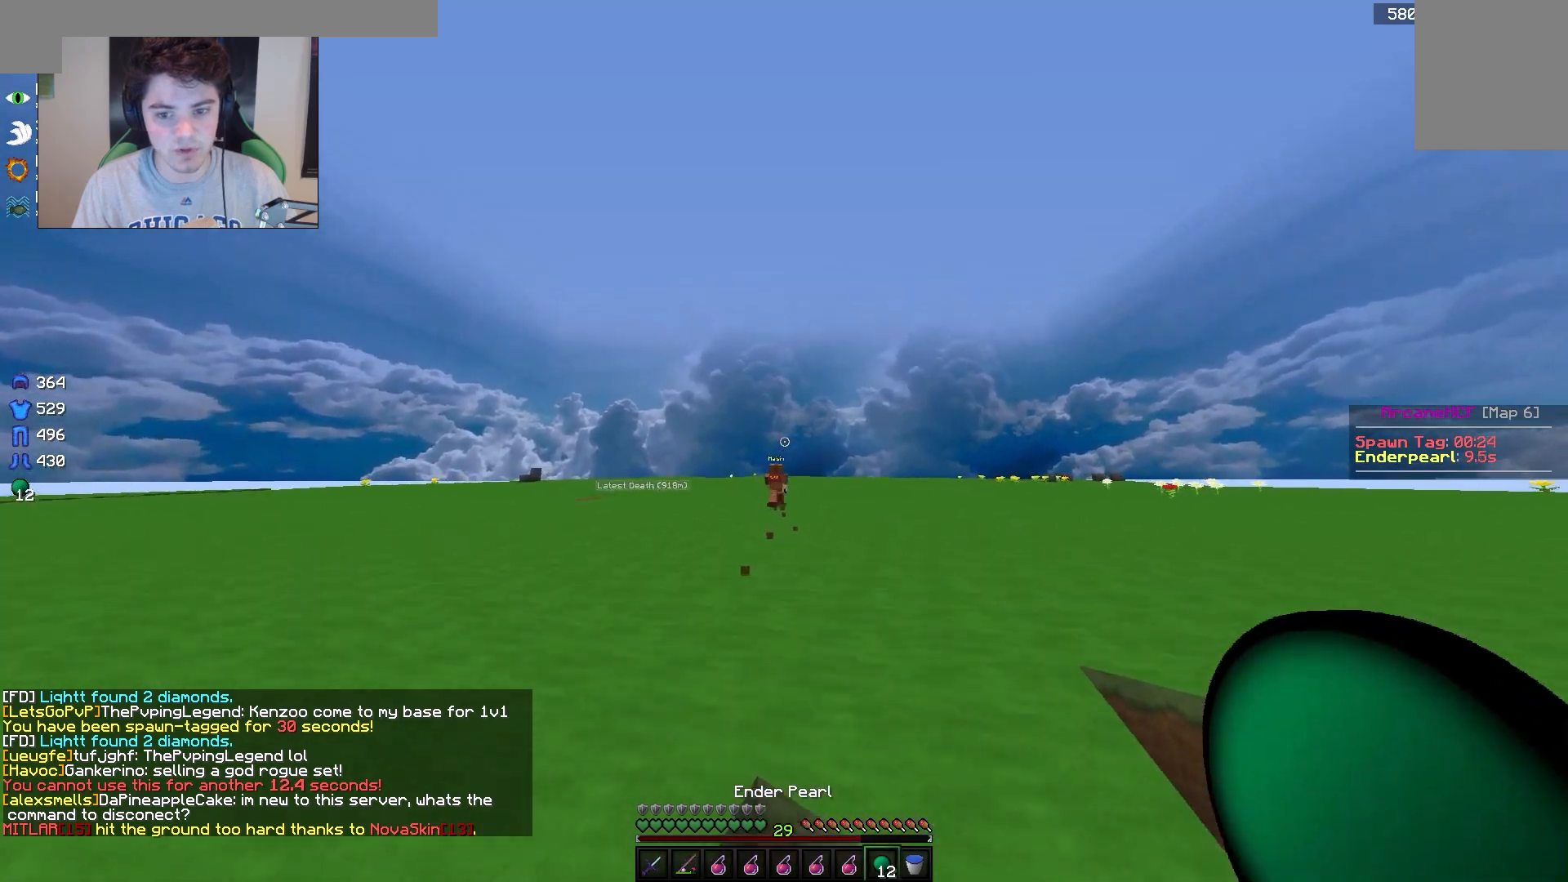
{"keys": ["w"], "mouse": [], "events": []}
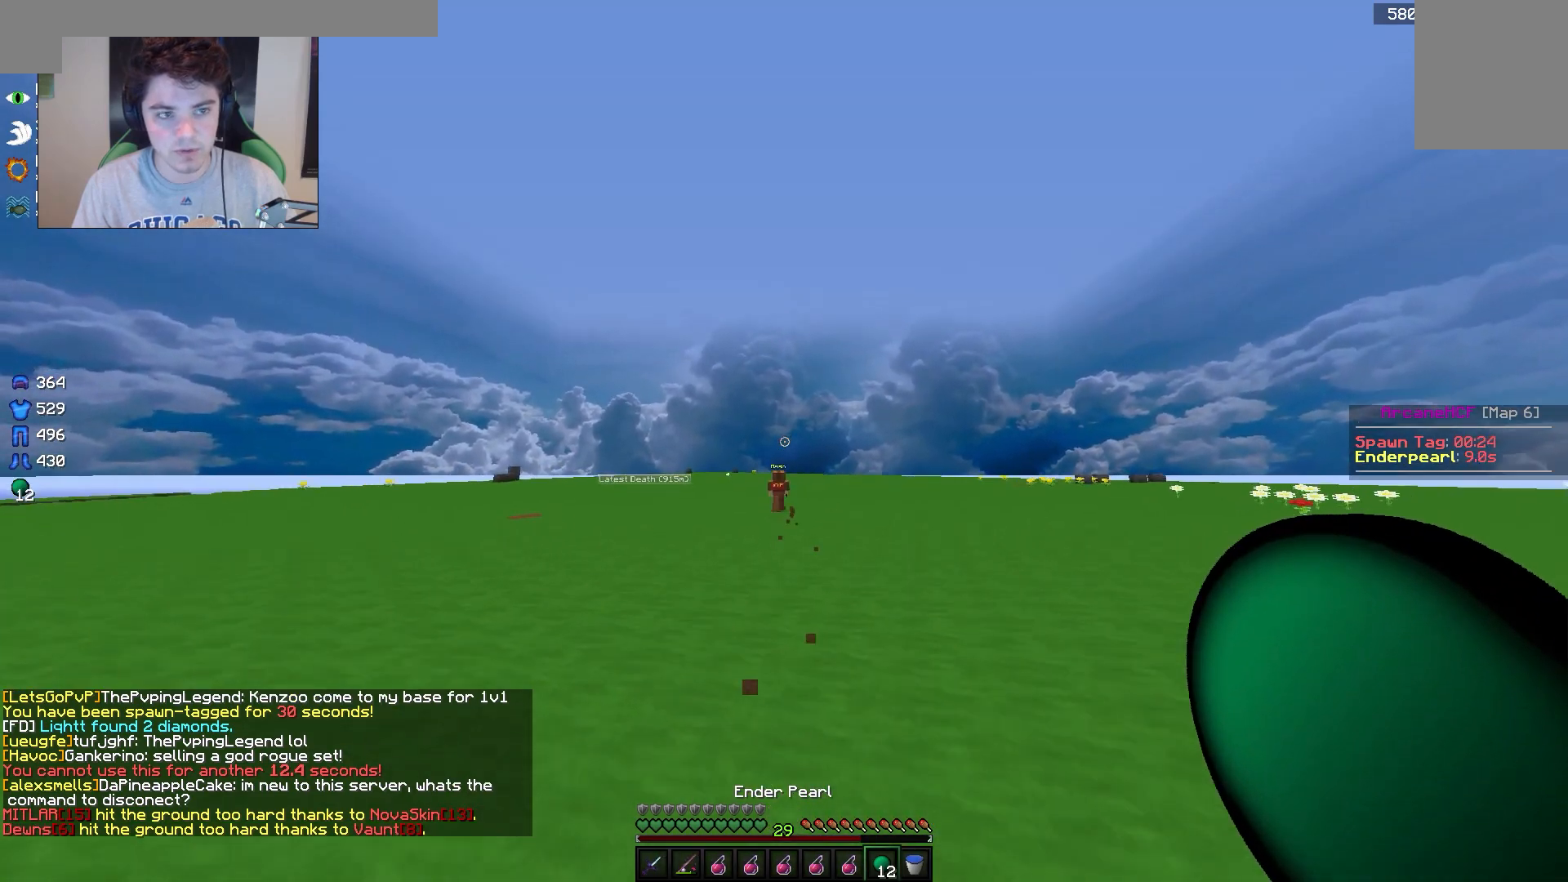
{"keys": ["w"], "mouse": [], "events": []}
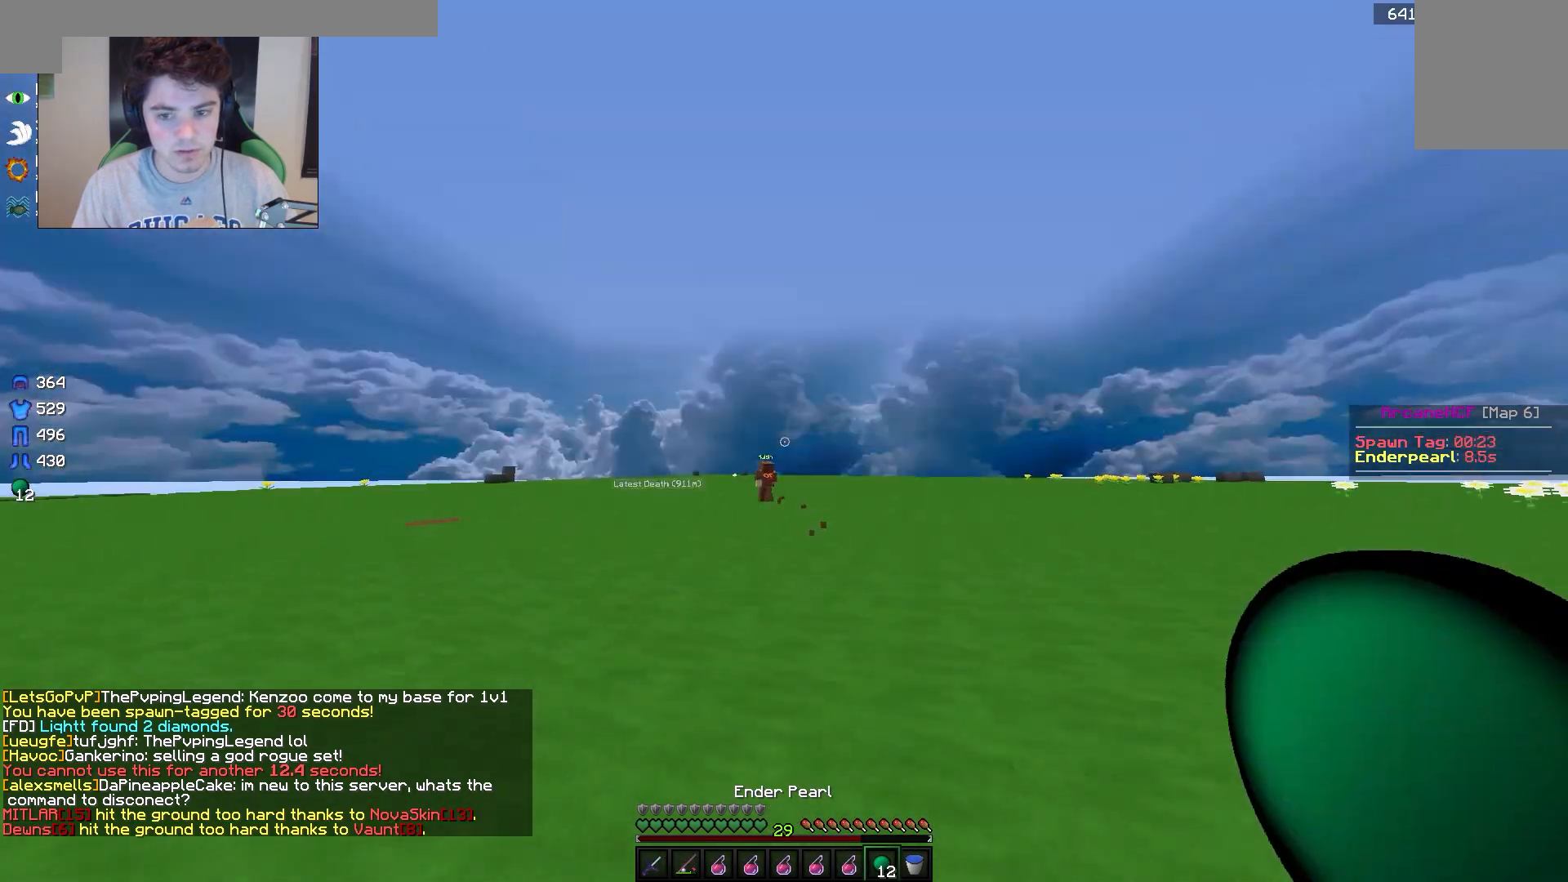
{"keys": ["w"], "mouse": [], "events": []}
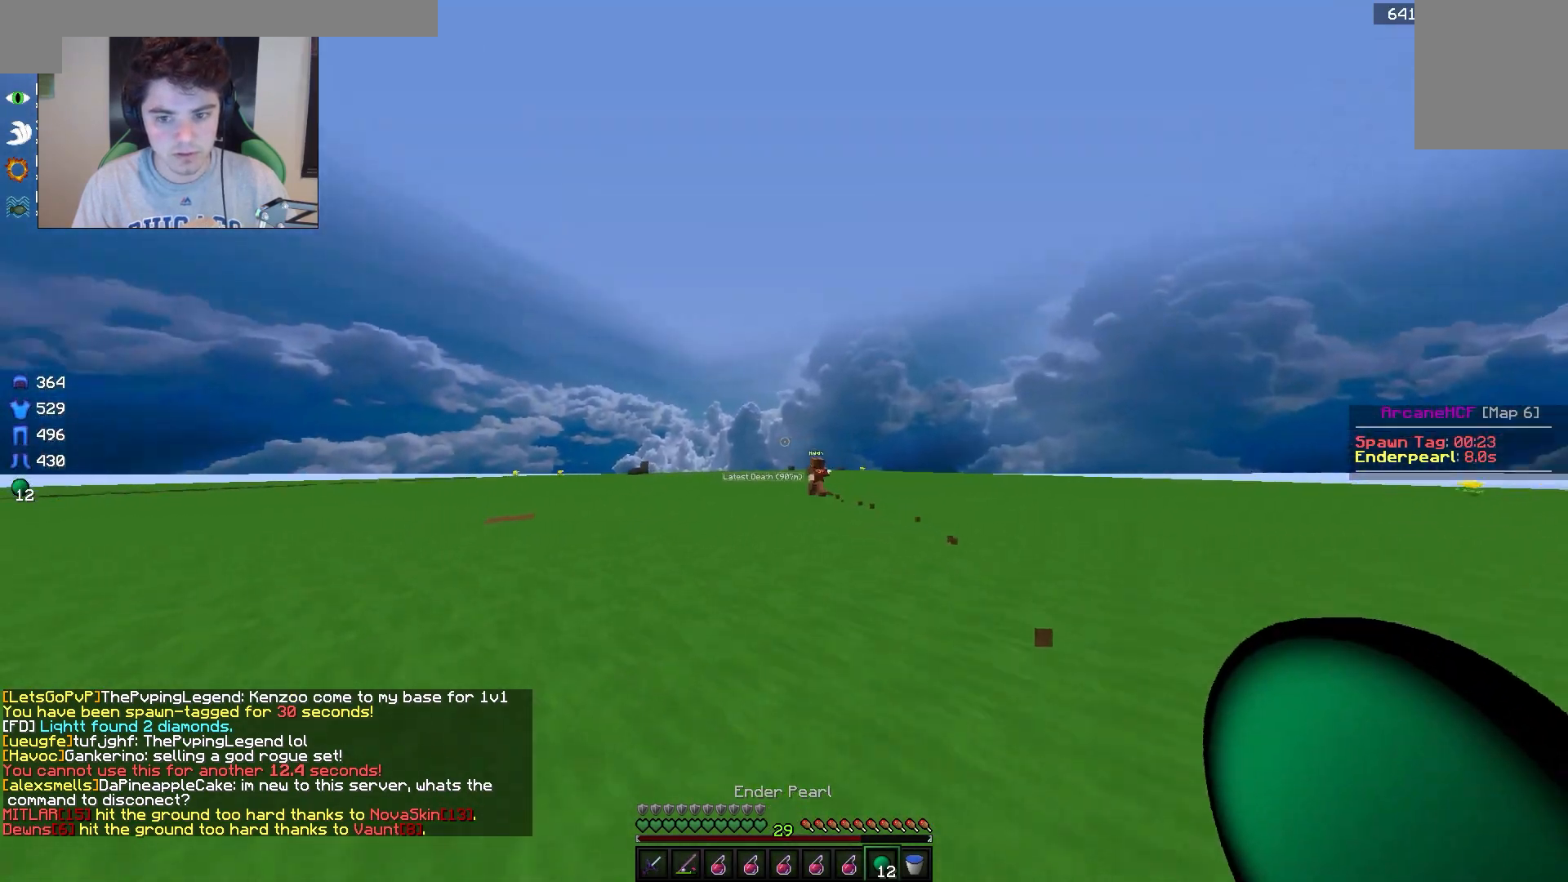
{"keys": ["w"], "mouse": [], "events": []}
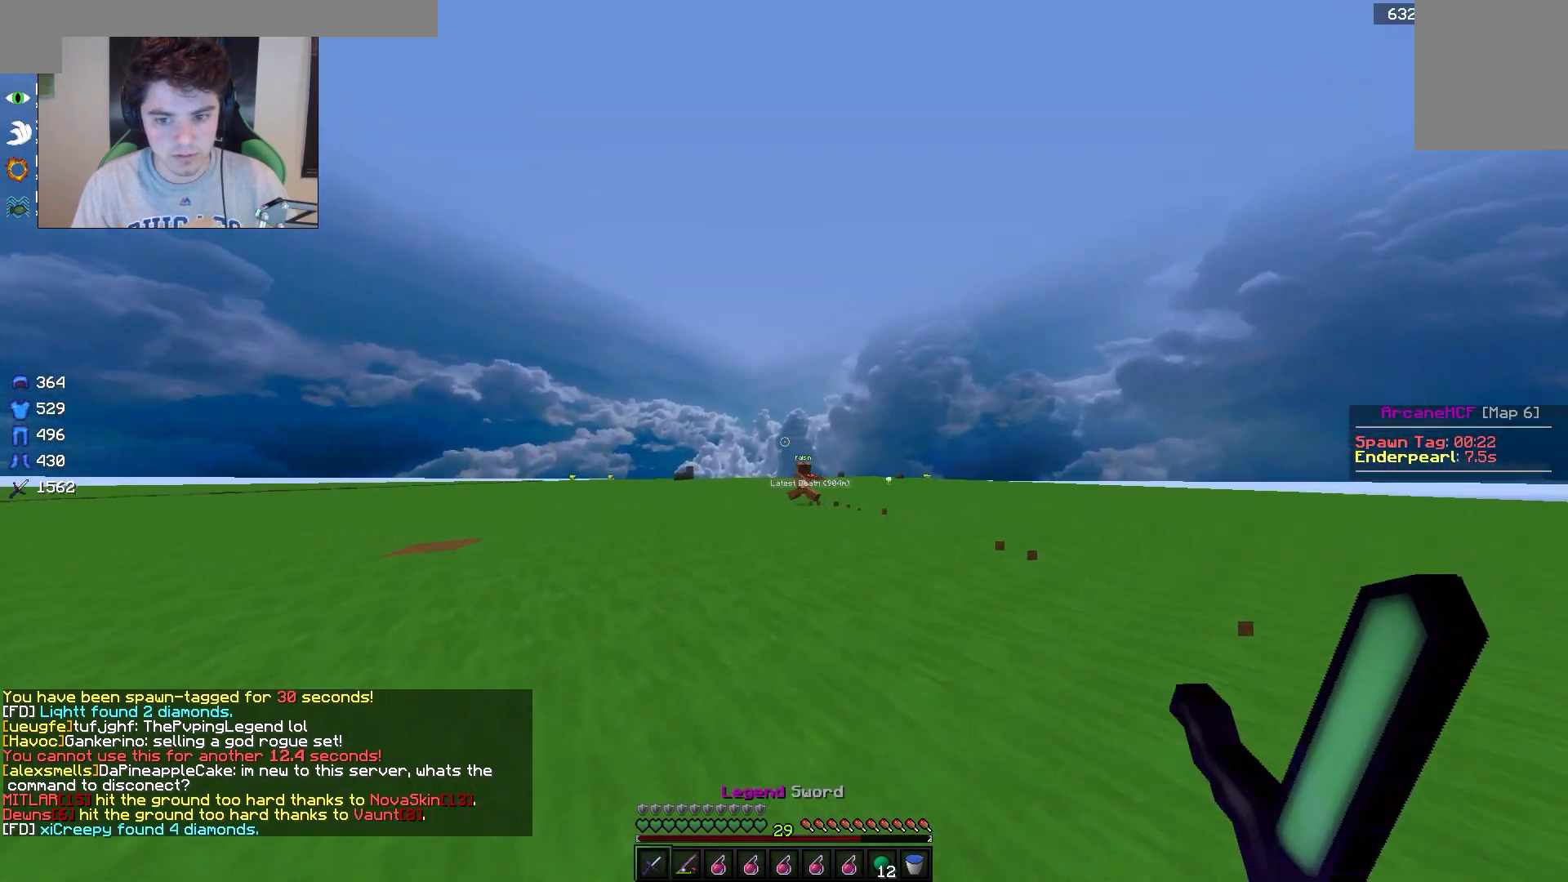
{"keys": ["w"], "mouse": ["left"], "events": [[450, "mouse_left", "down"]]}
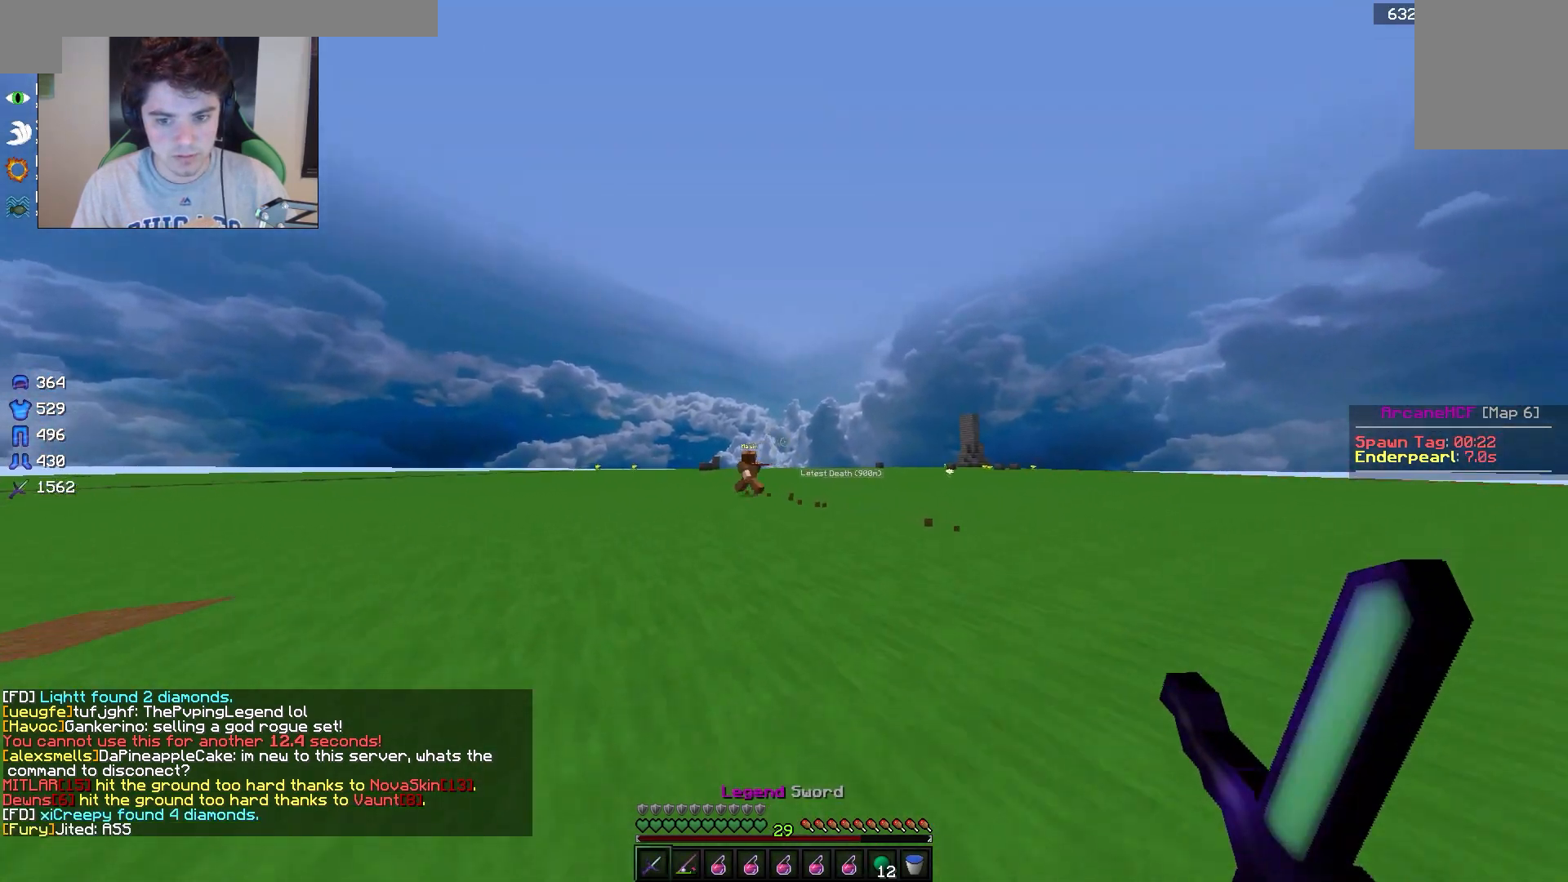
{"keys": ["w"], "mouse": [], "events": [[67, "mouse_left", "up"]]}
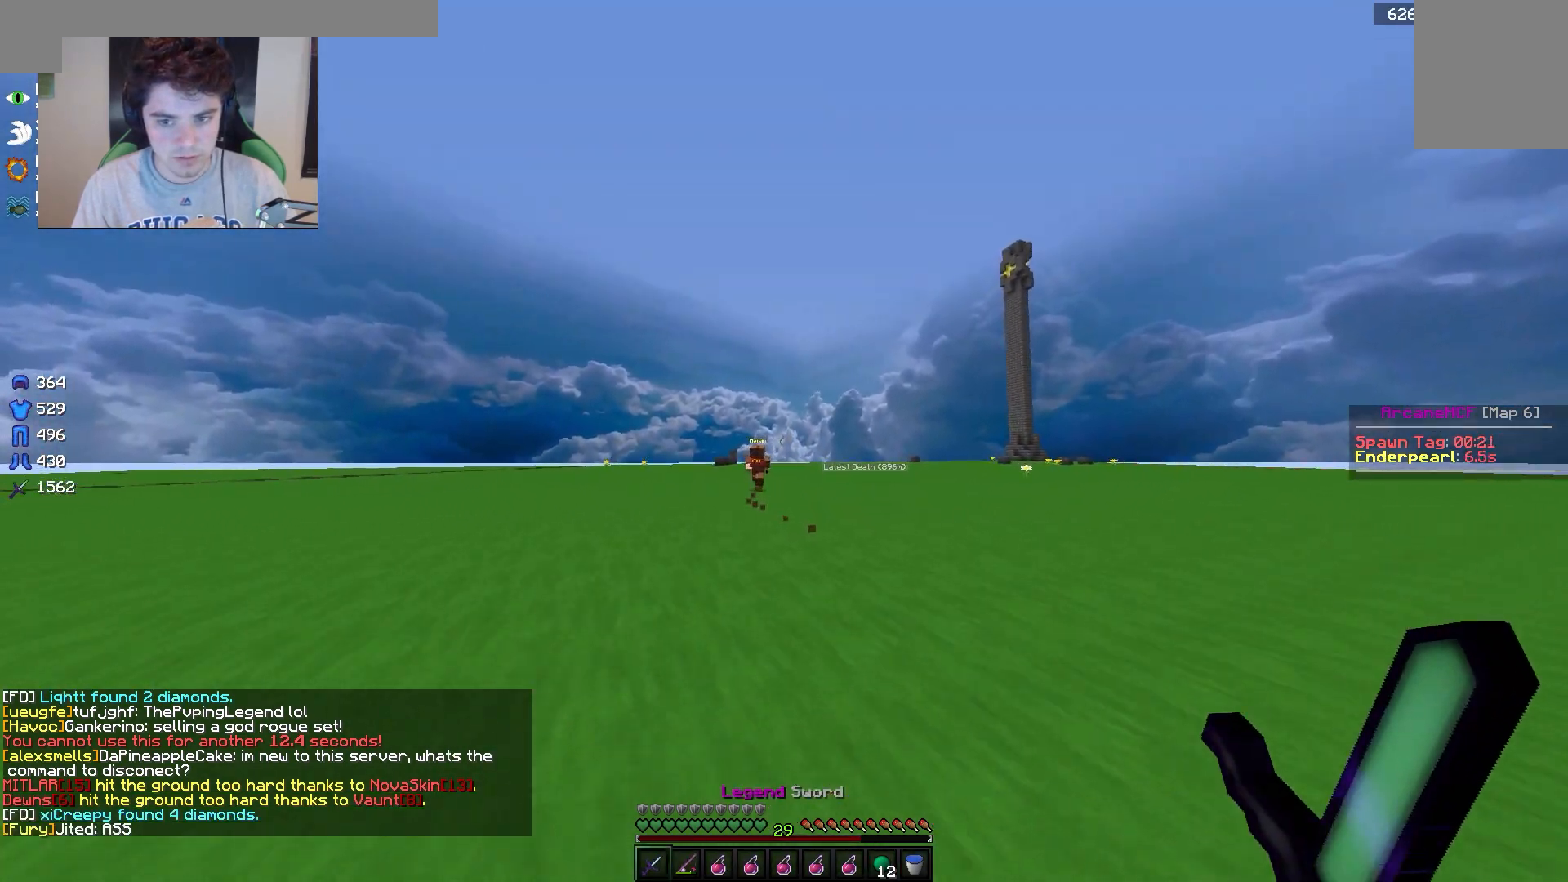
{"keys": ["w"], "mouse": [], "events": []}
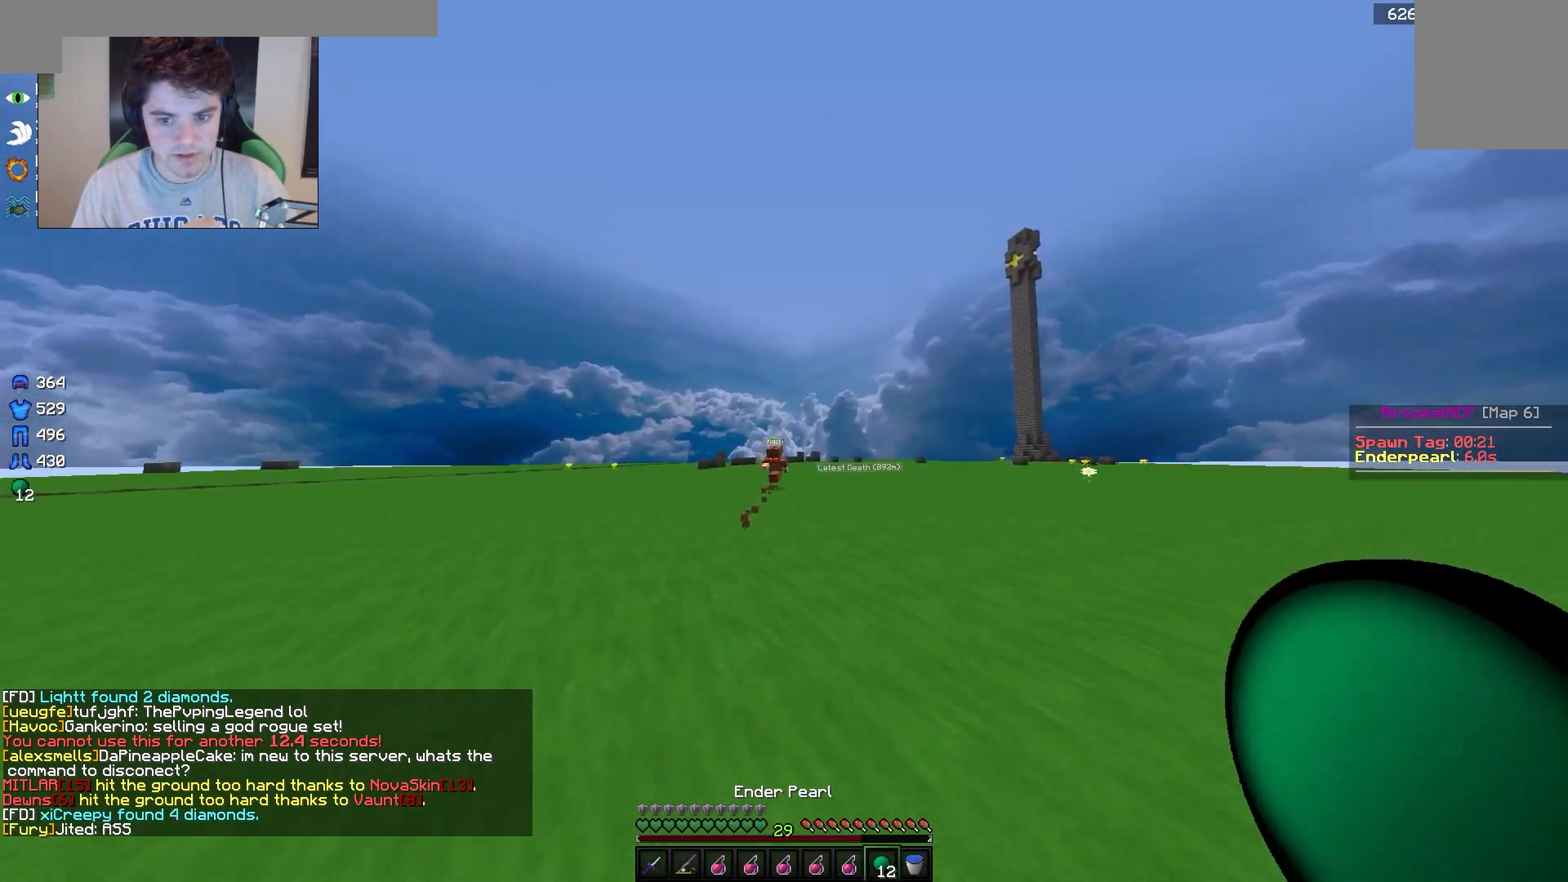
{"keys": ["w"], "mouse": [], "events": []}
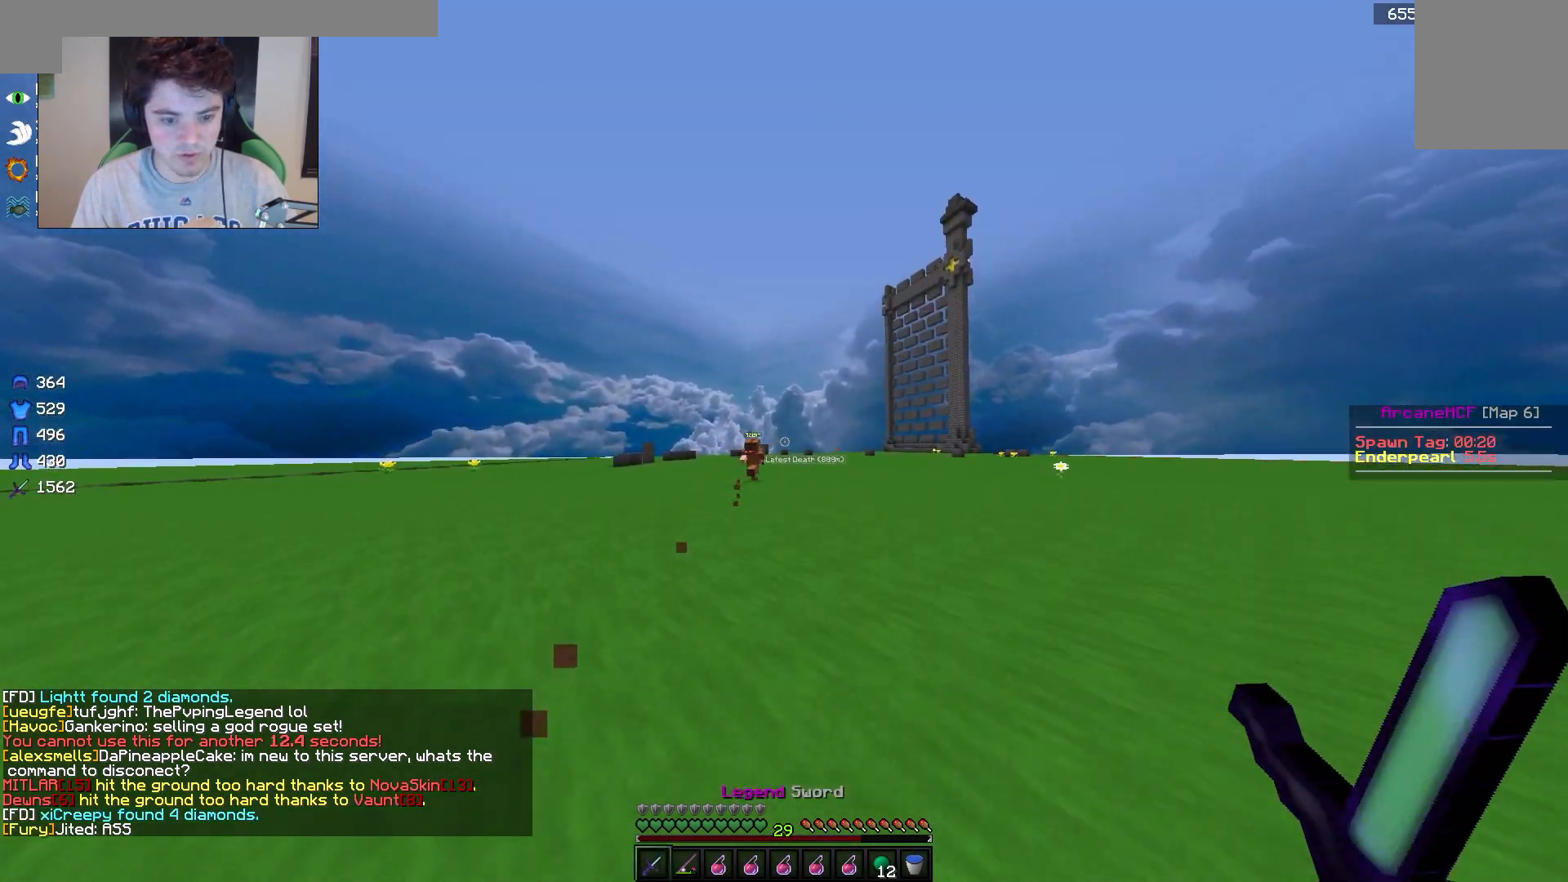
{"keys": ["w"], "mouse": [], "events": []}
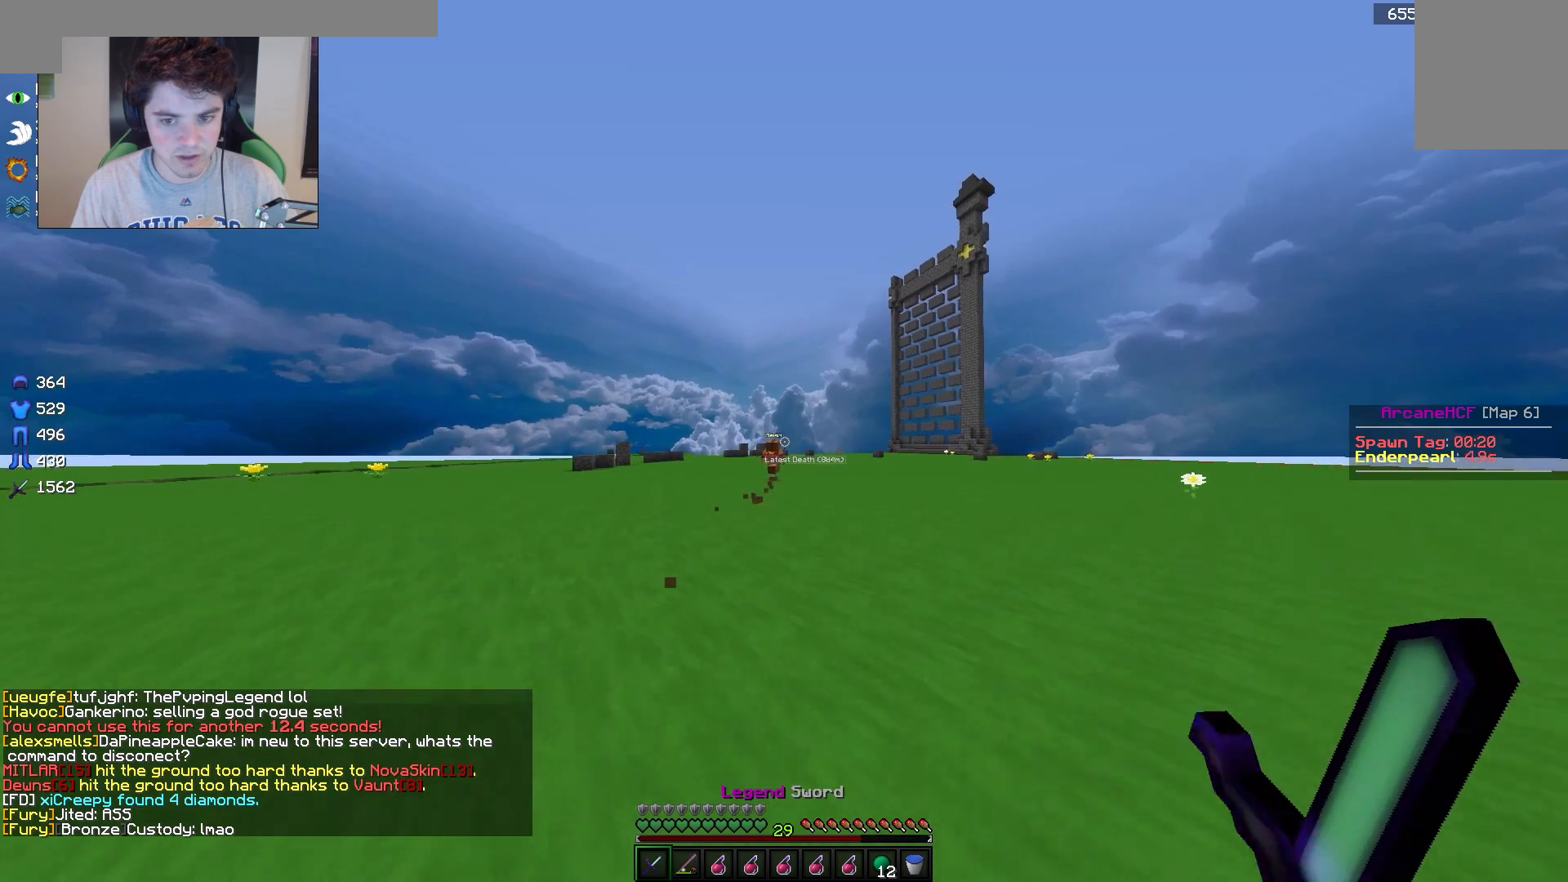
{"keys": ["w"], "mouse": [], "events": []}
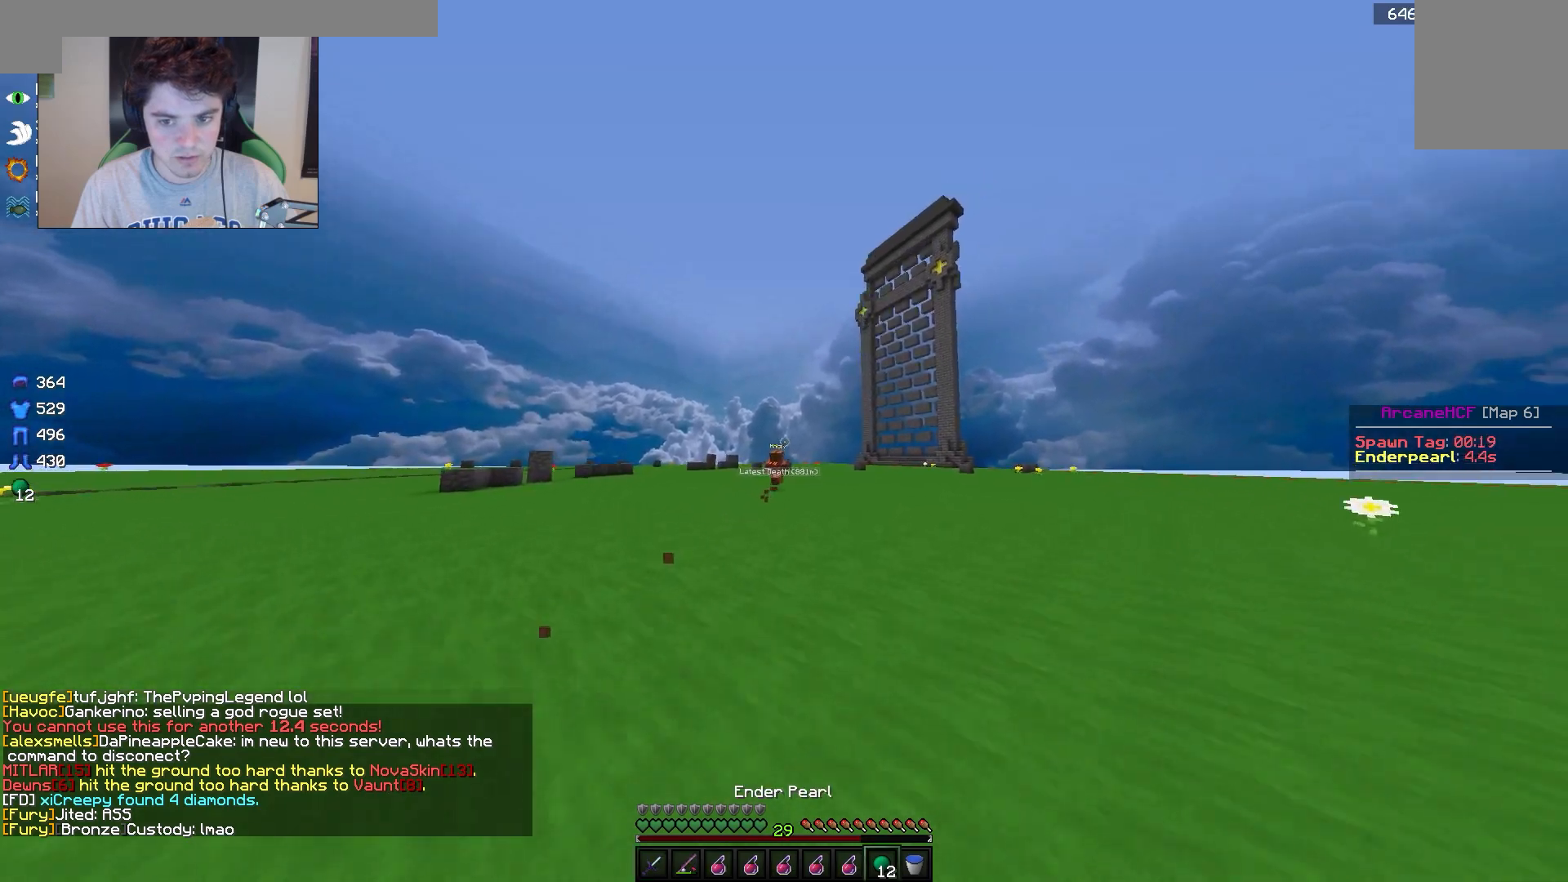
{"keys": ["w"], "mouse": ["left"], "events": [[367, "mouse_left", "down"], [367, "mouse_right", "down"], [500, "mouse_right", "up"]]}
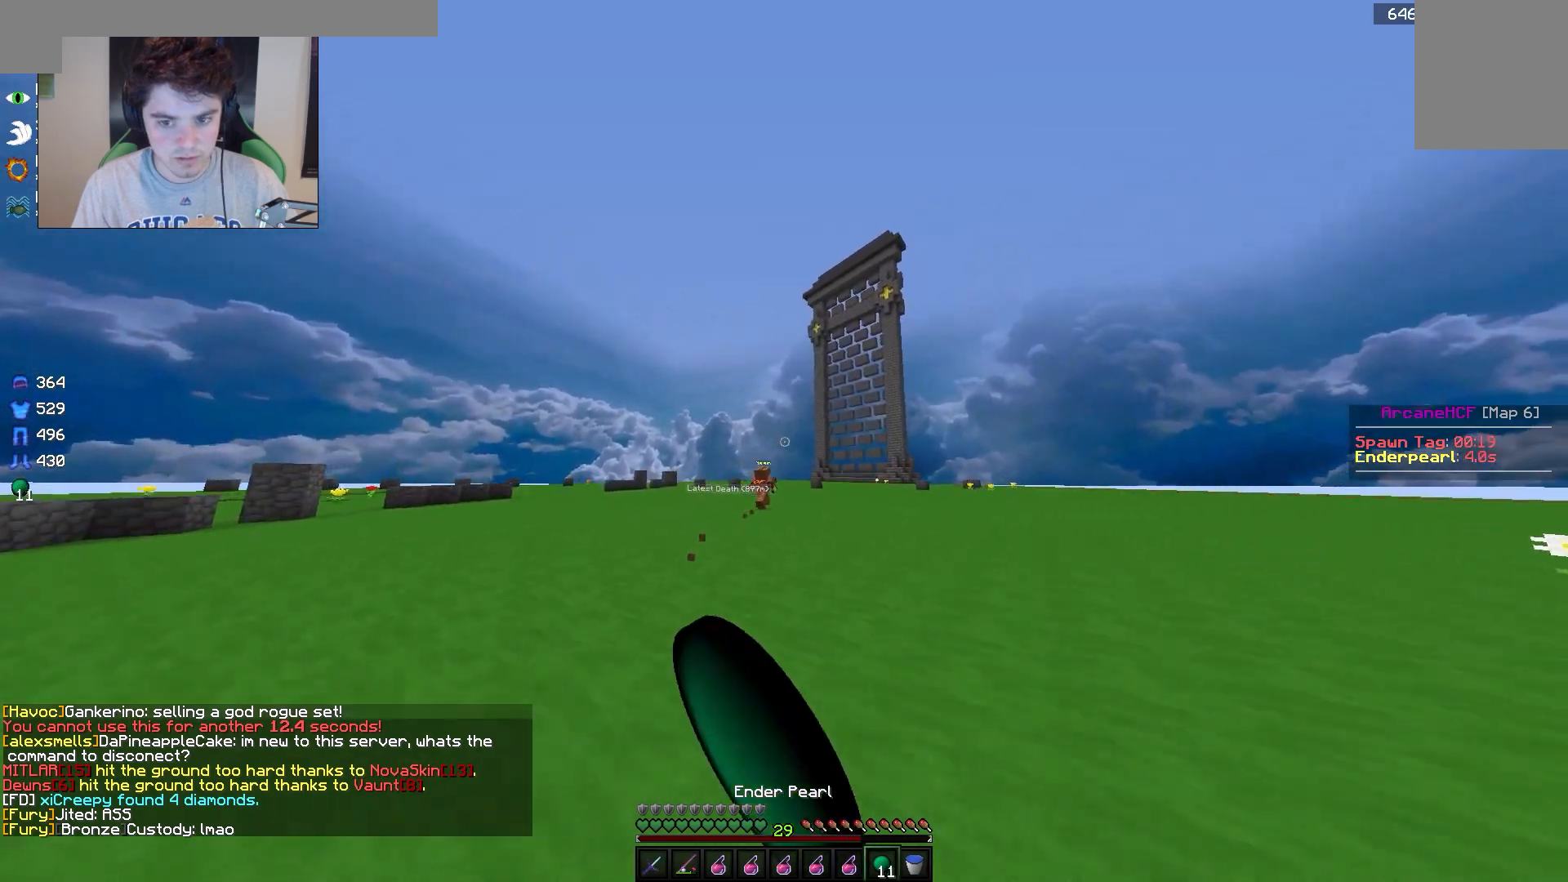
{"keys": ["w"], "mouse": [], "events": [[33, "mouse_left", "up"]]}
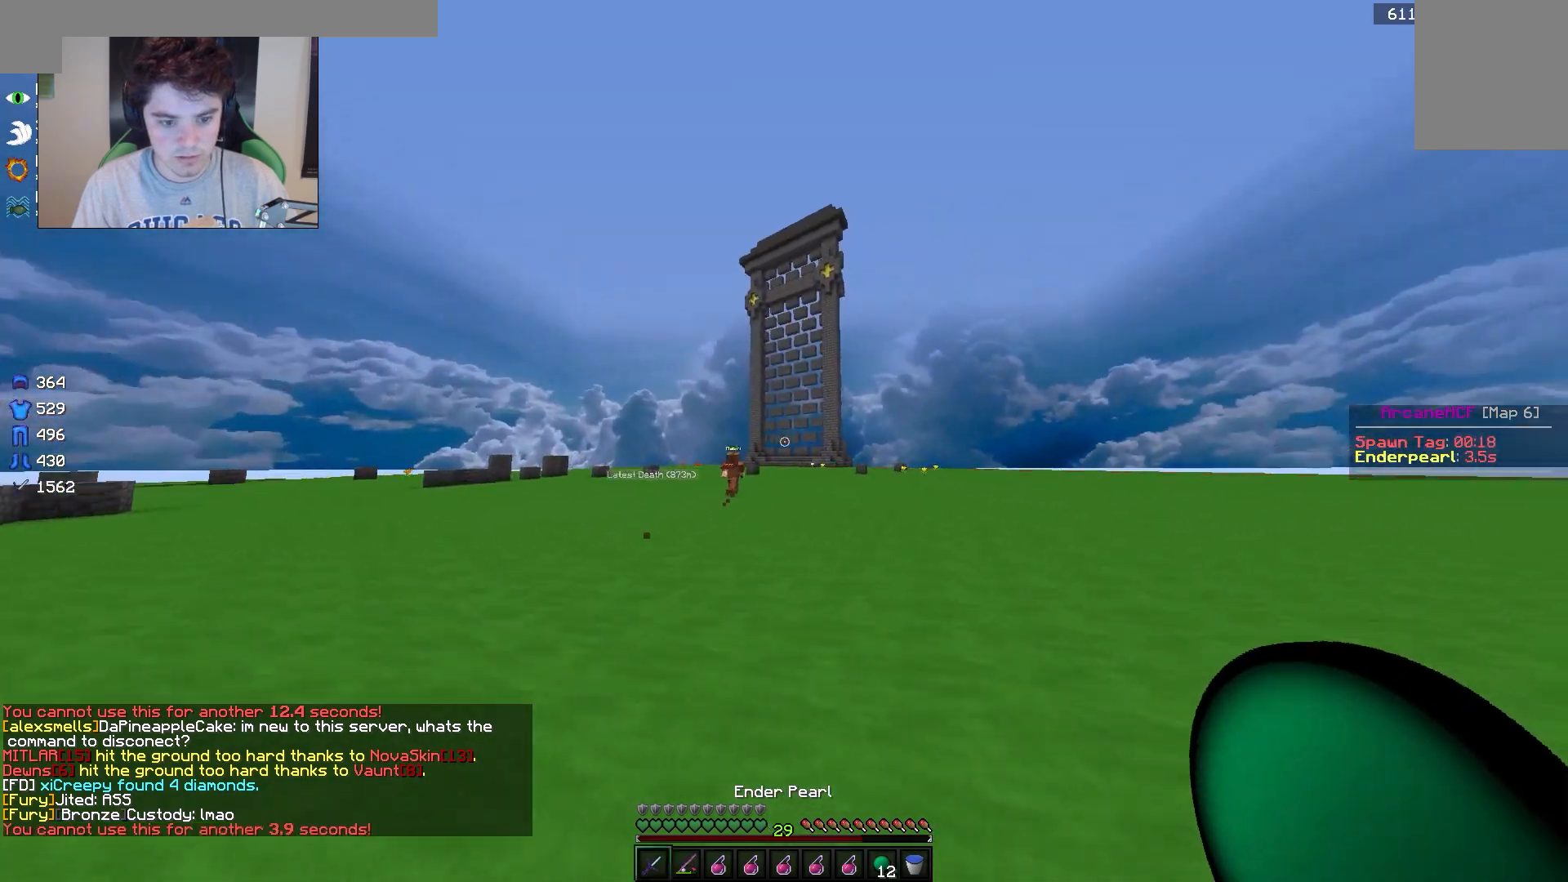
{"keys": ["w"], "mouse": [], "events": []}
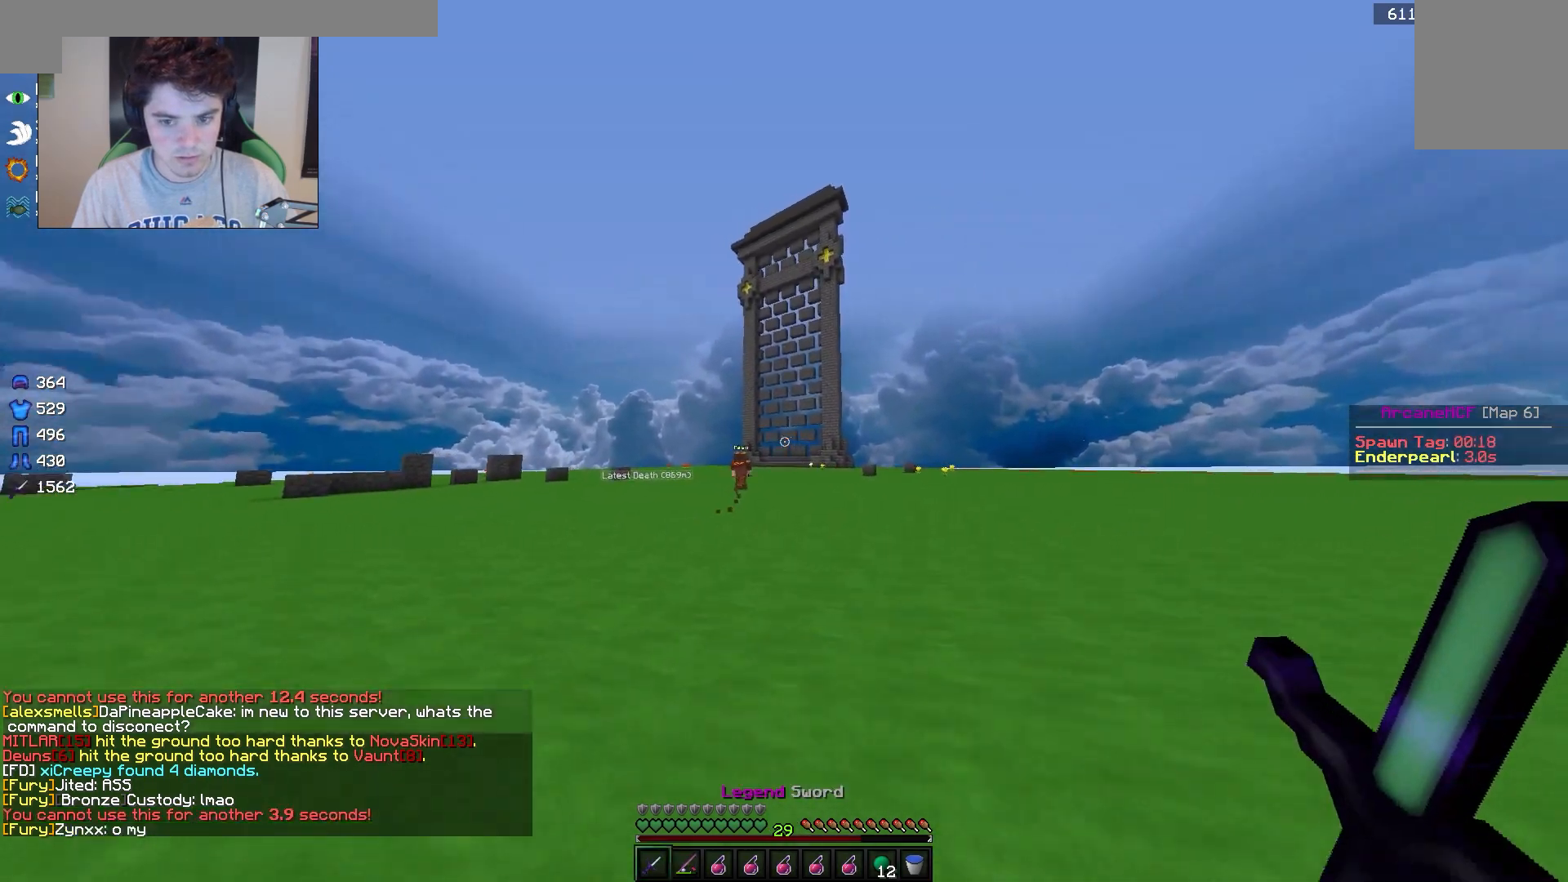
{"keys": ["w"], "mouse": [], "events": []}